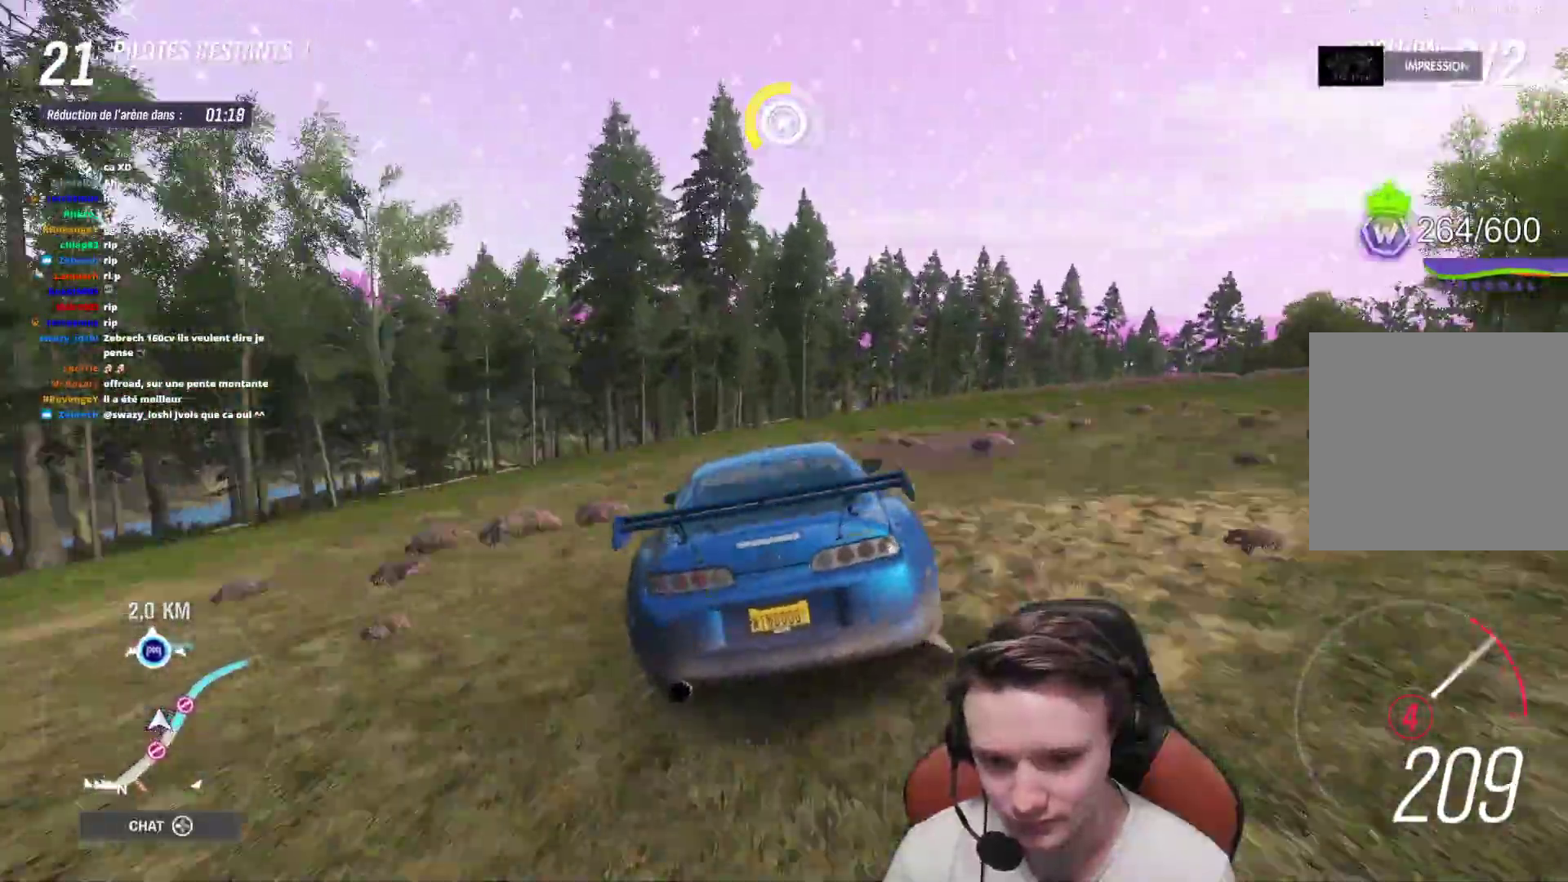
Gameplay with a controller (Xbox layout); each line is a JSON object with the inputs held at the frame after it. "events" lists button and stick changes between this image and that frame as [ms after this image, input, new state], when the widget could be followed in between. Not read: L3.
{"buttons": [], "left_stick": "center", "right_stick": "center", "events": [[33, "left_stick", "center"]]}
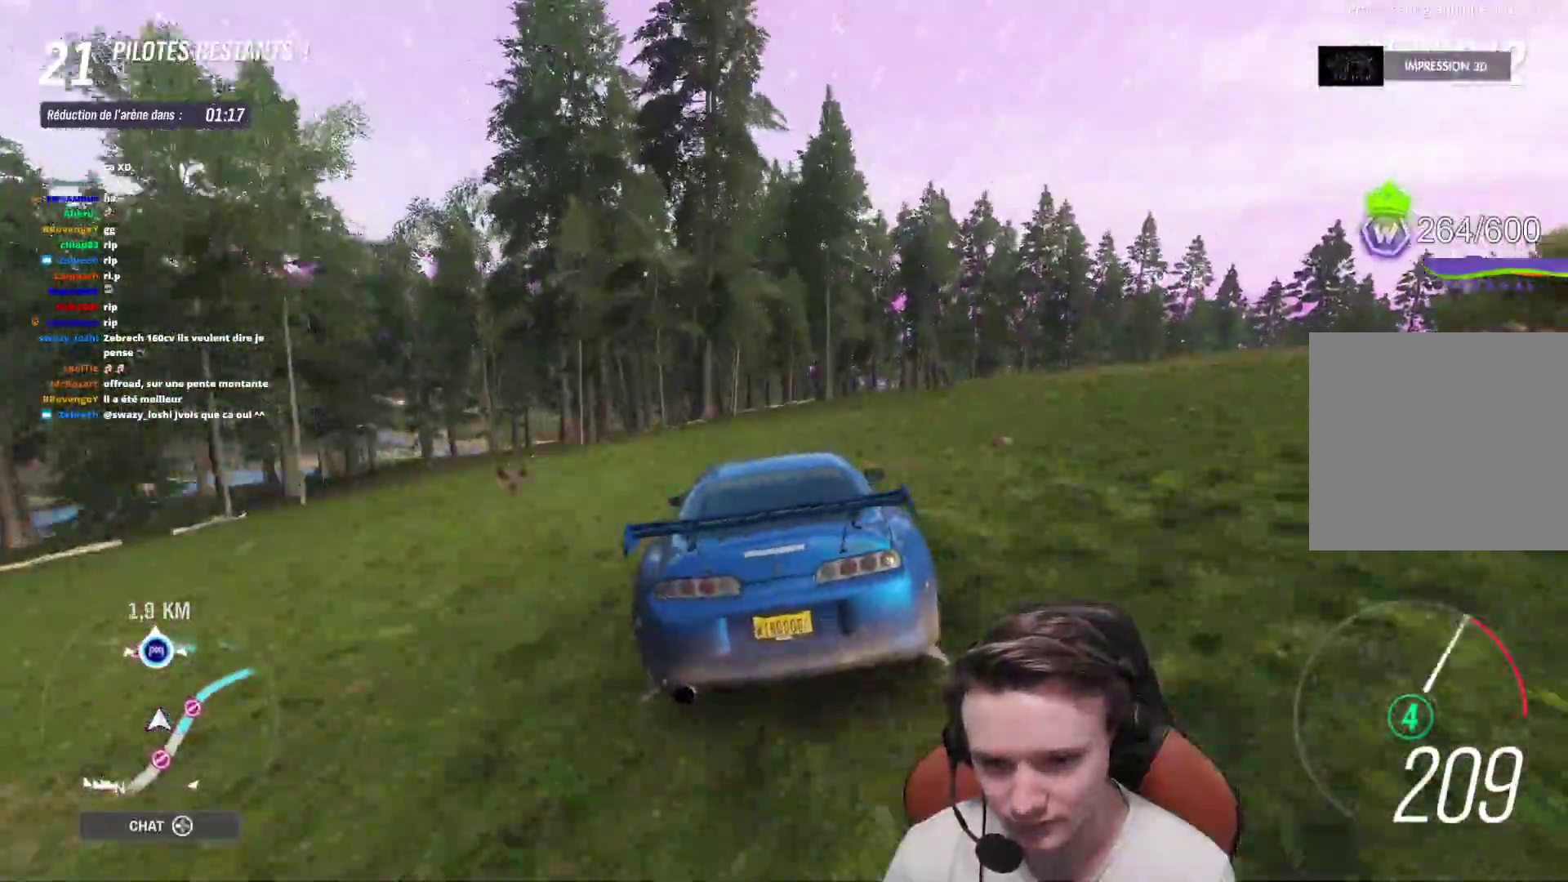
{"buttons": [], "left_stick": "center", "right_stick": "center", "events": [[233, "left_stick", "left"], [333, "left_stick", "center"], [417, "left_stick", "right"], [500, "left_stick", "center"]]}
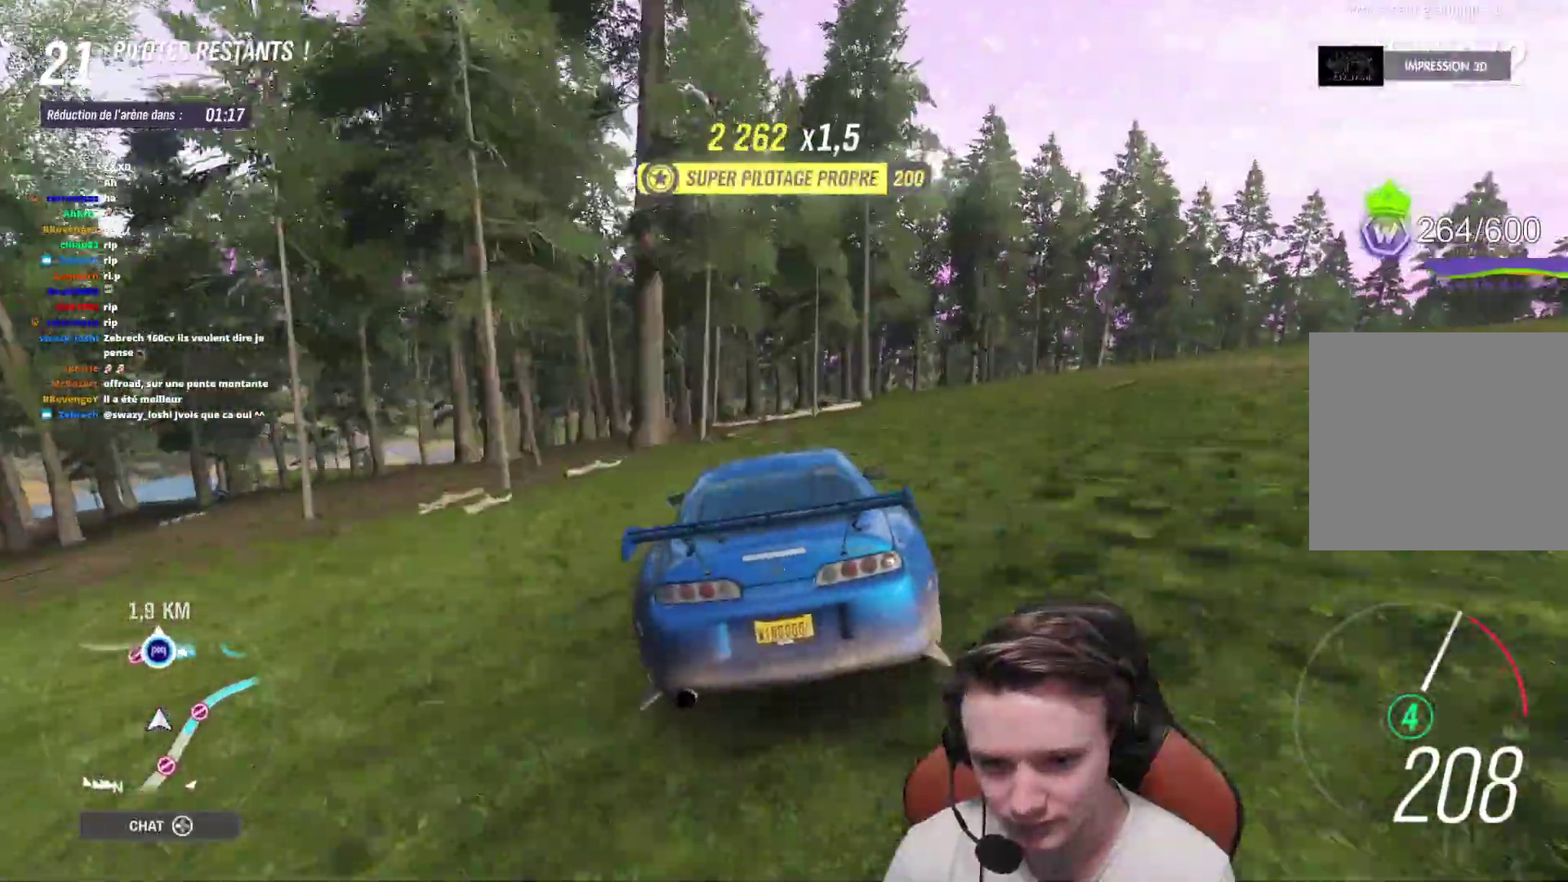
{"buttons": [], "left_stick": "right", "right_stick": "center", "events": [[483, "left_stick", "right"]]}
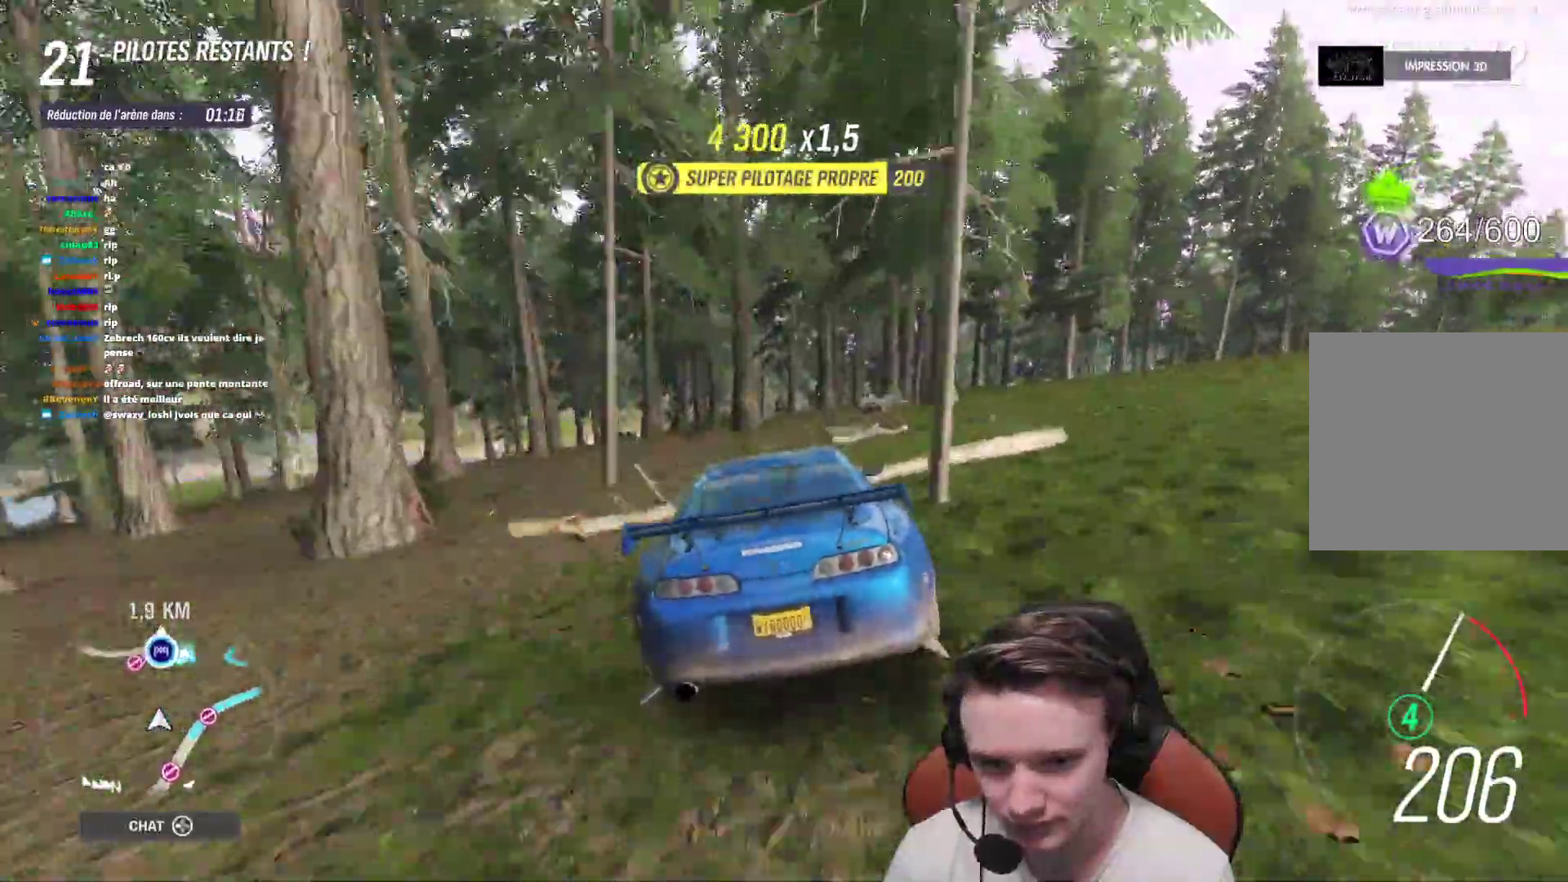
{"buttons": [], "left_stick": "center", "right_stick": "center", "events": [[67, "left_stick", "center"], [183, "left_stick", "left"], [367, "left_stick", "center"]]}
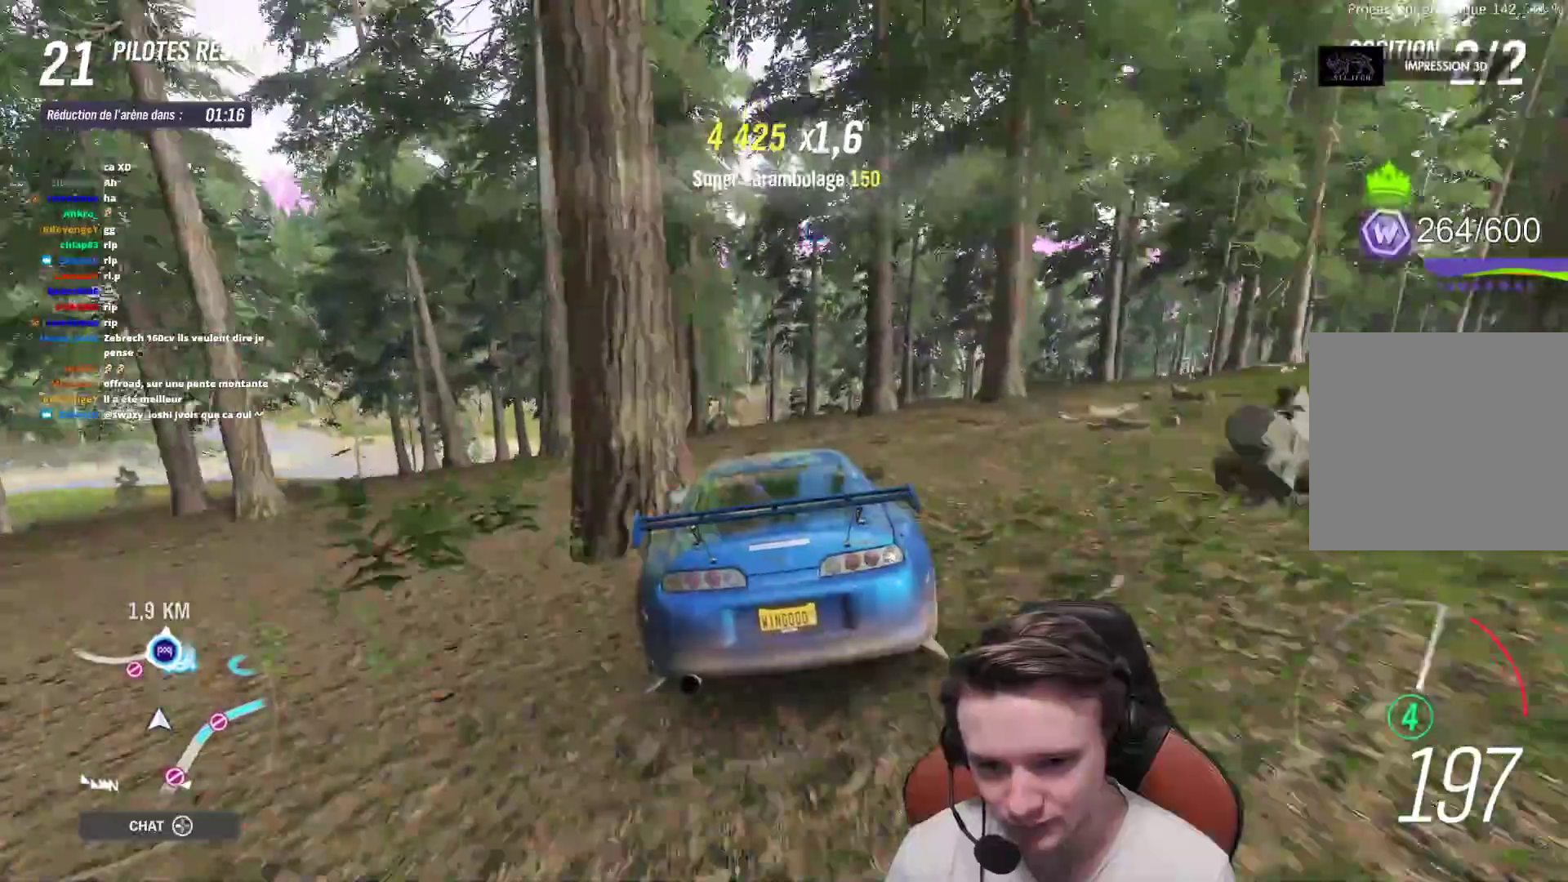
{"buttons": ["R2"], "left_stick": "left", "right_stick": "center", "events": [[83, "left_stick", "left"], [117, "R2", "down"]]}
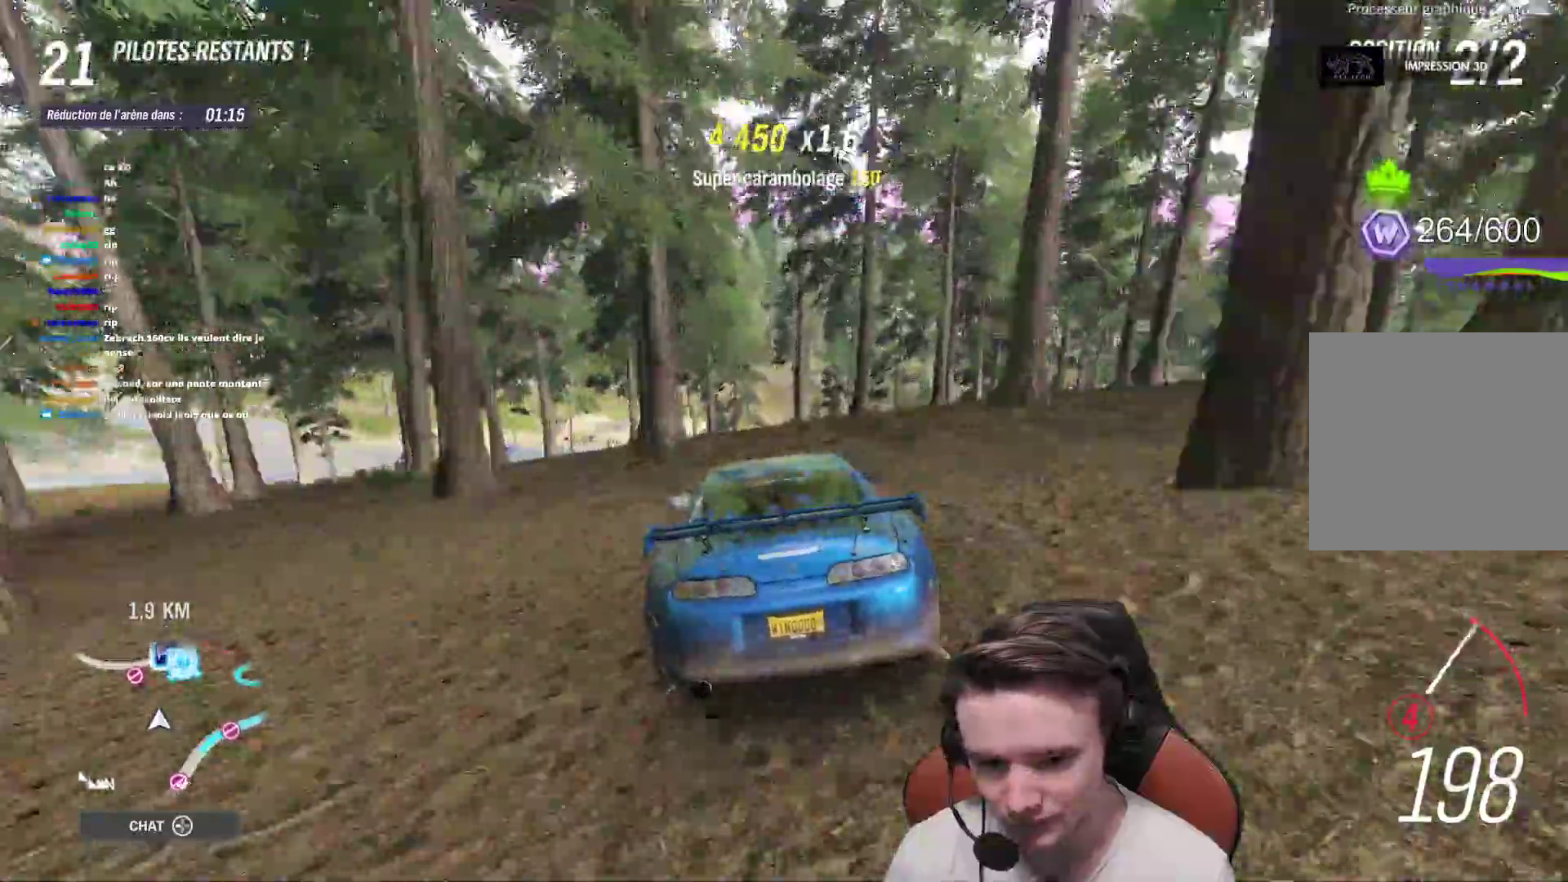
{"buttons": ["R2"], "left_stick": "center", "right_stick": "center", "events": [[100, "left_stick", "center"], [217, "left_stick", "right"], [400, "left_stick", "center"]]}
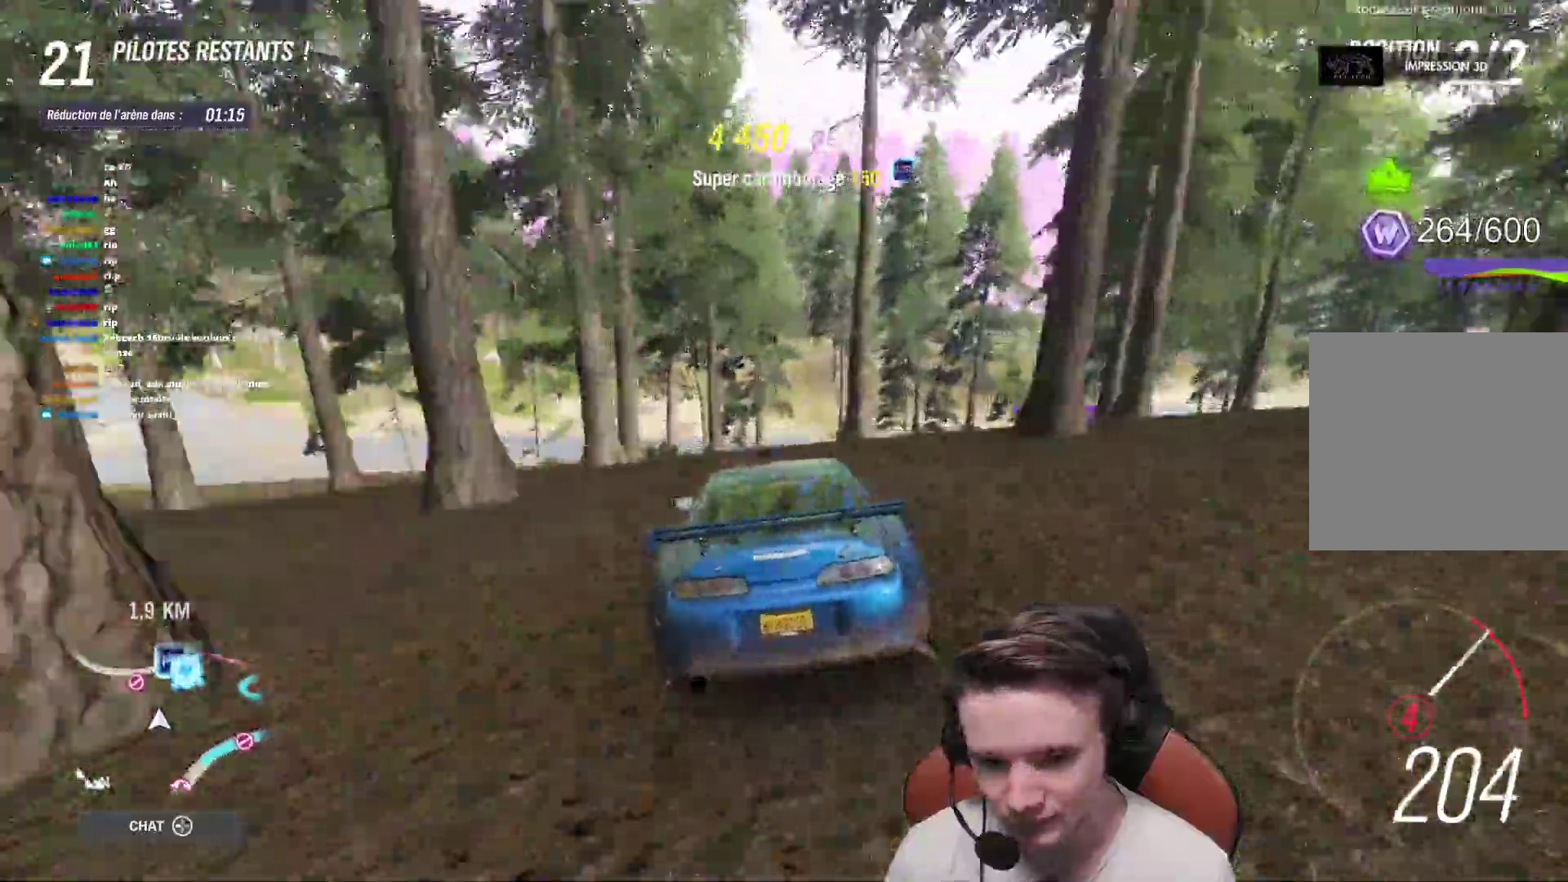
{"buttons": ["R2"], "left_stick": "left", "right_stick": "center", "events": [[50, "left_stick", "right"], [117, "left_stick", "center"], [350, "left_stick", "left"]]}
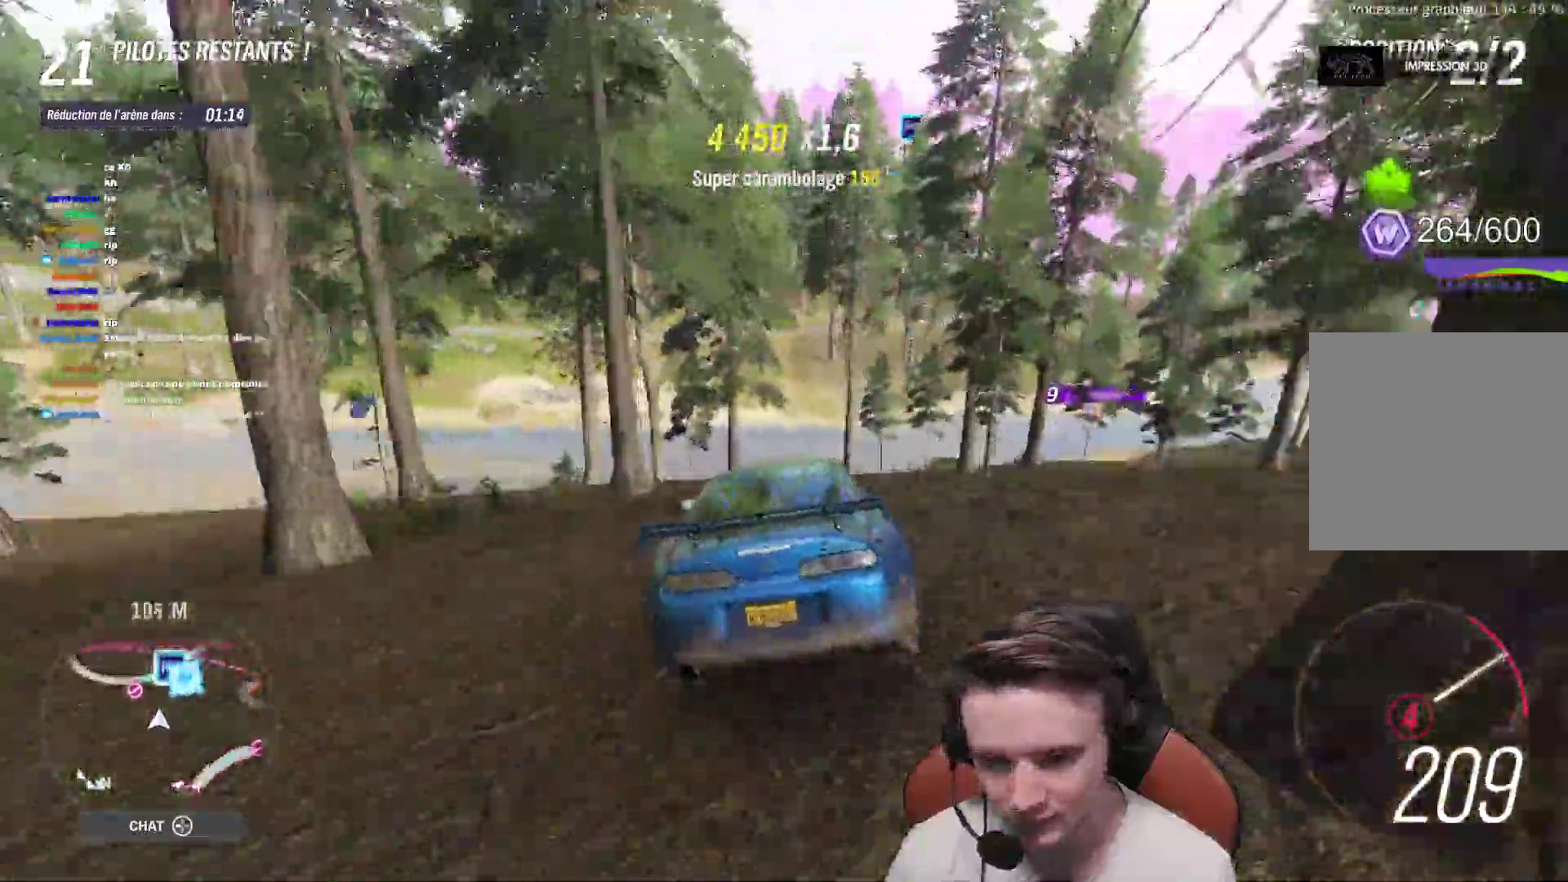
{"buttons": ["R2"], "left_stick": "center", "right_stick": "center", "events": [[33, "left_stick", "center"]]}
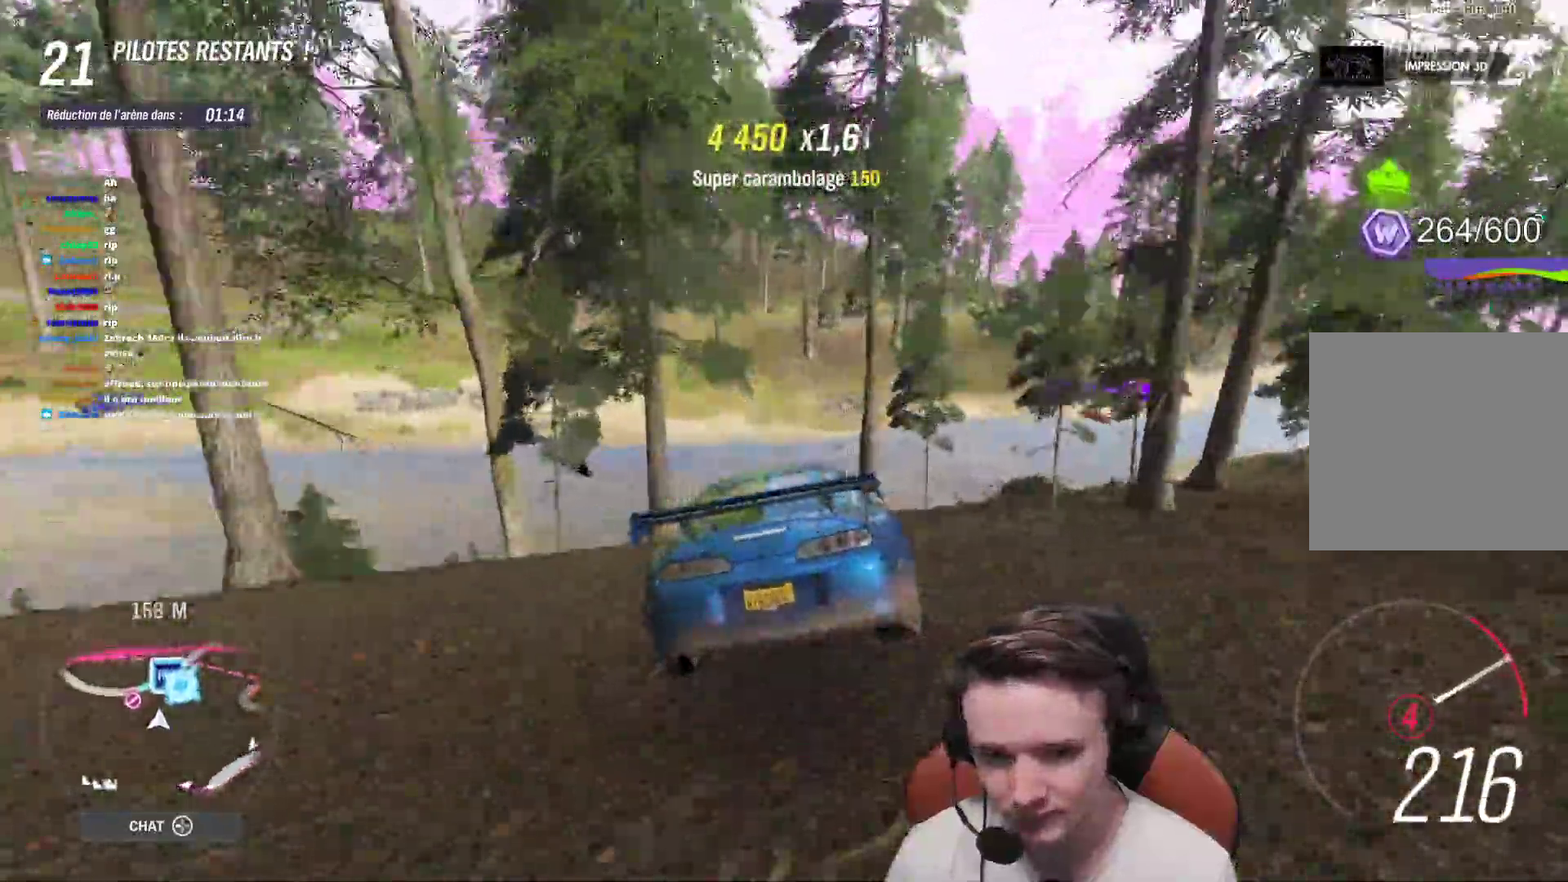
{"buttons": ["R2"], "left_stick": "center", "right_stick": "center", "events": [[300, "left_stick", "up-left"], [400, "left_stick", "center"]]}
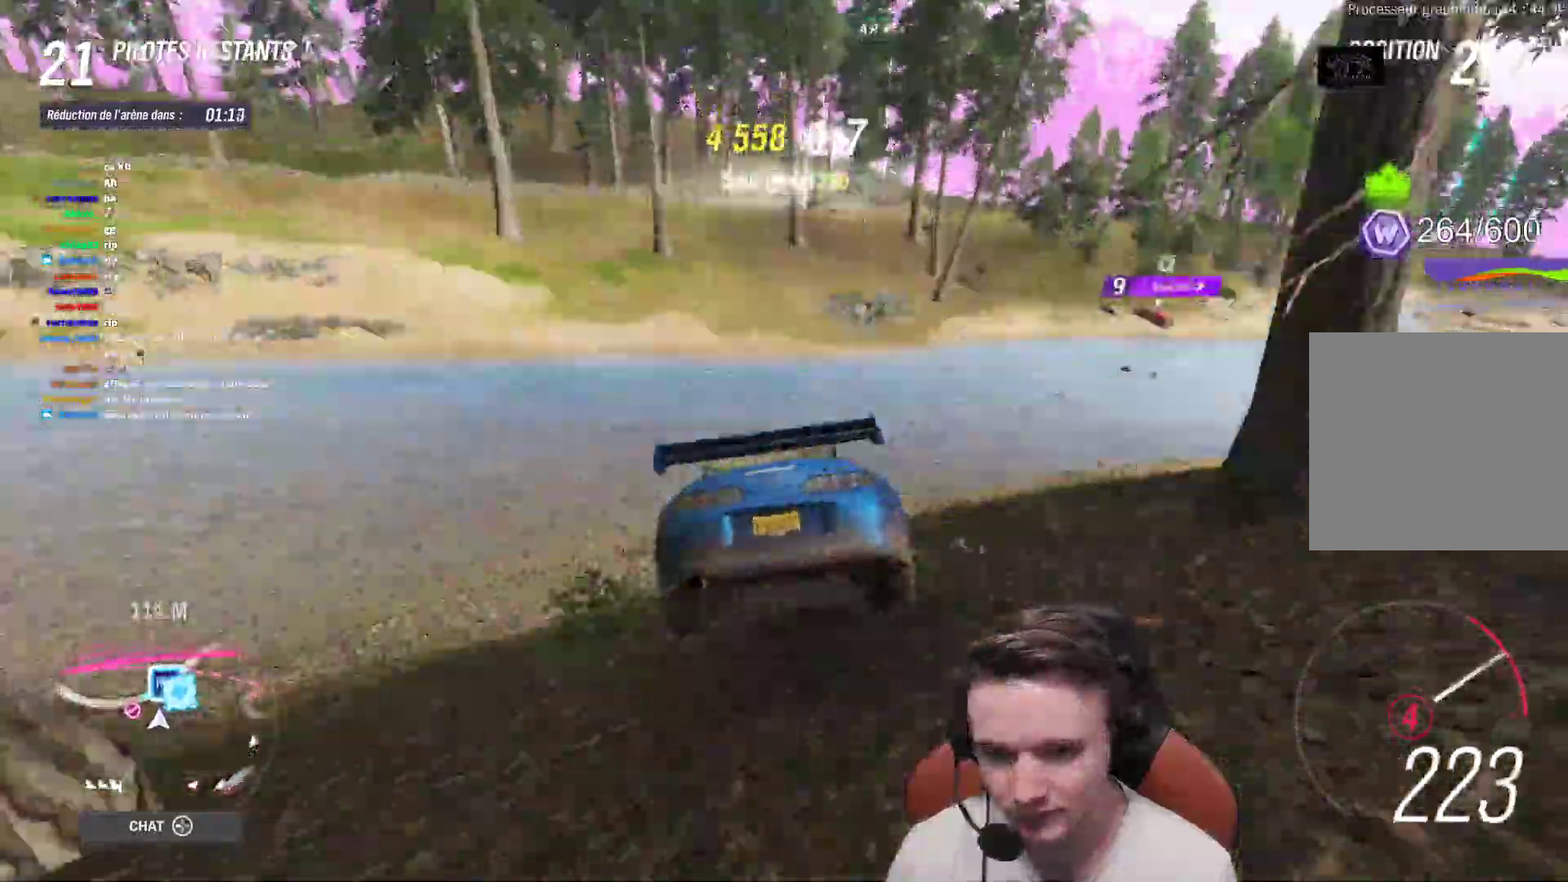
{"buttons": ["R2"], "left_stick": "center", "right_stick": "center", "events": [[217, "left_stick", "up-left"], [350, "left_stick", "center"]]}
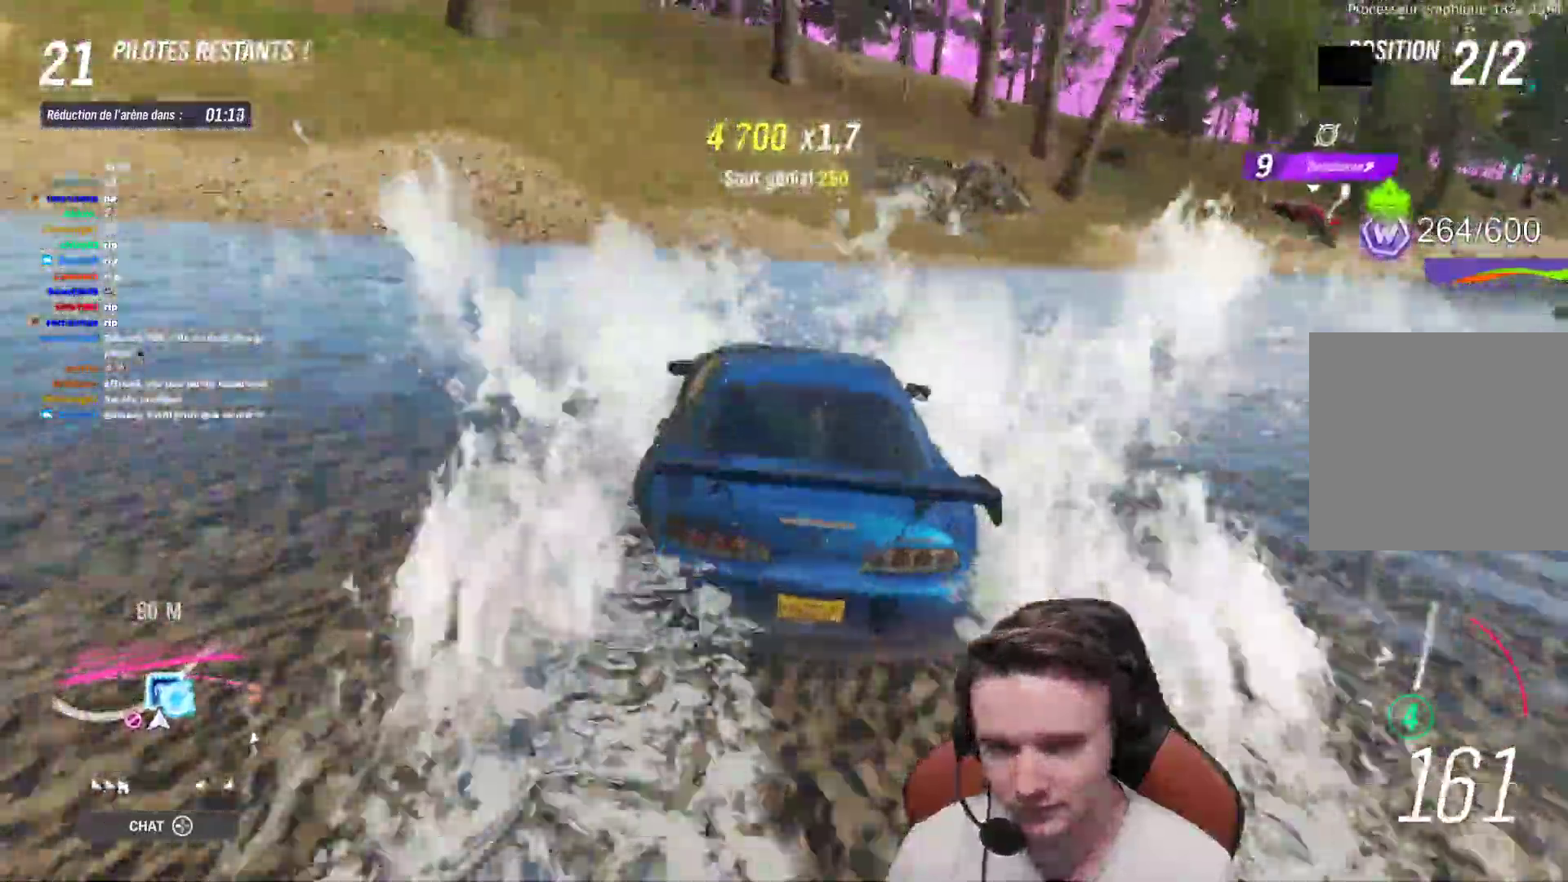
{"buttons": ["R2"], "left_stick": "right", "right_stick": "center", "events": [[133, "left_stick", "right"], [383, "left_stick", "center"], [500, "left_stick", "right"]]}
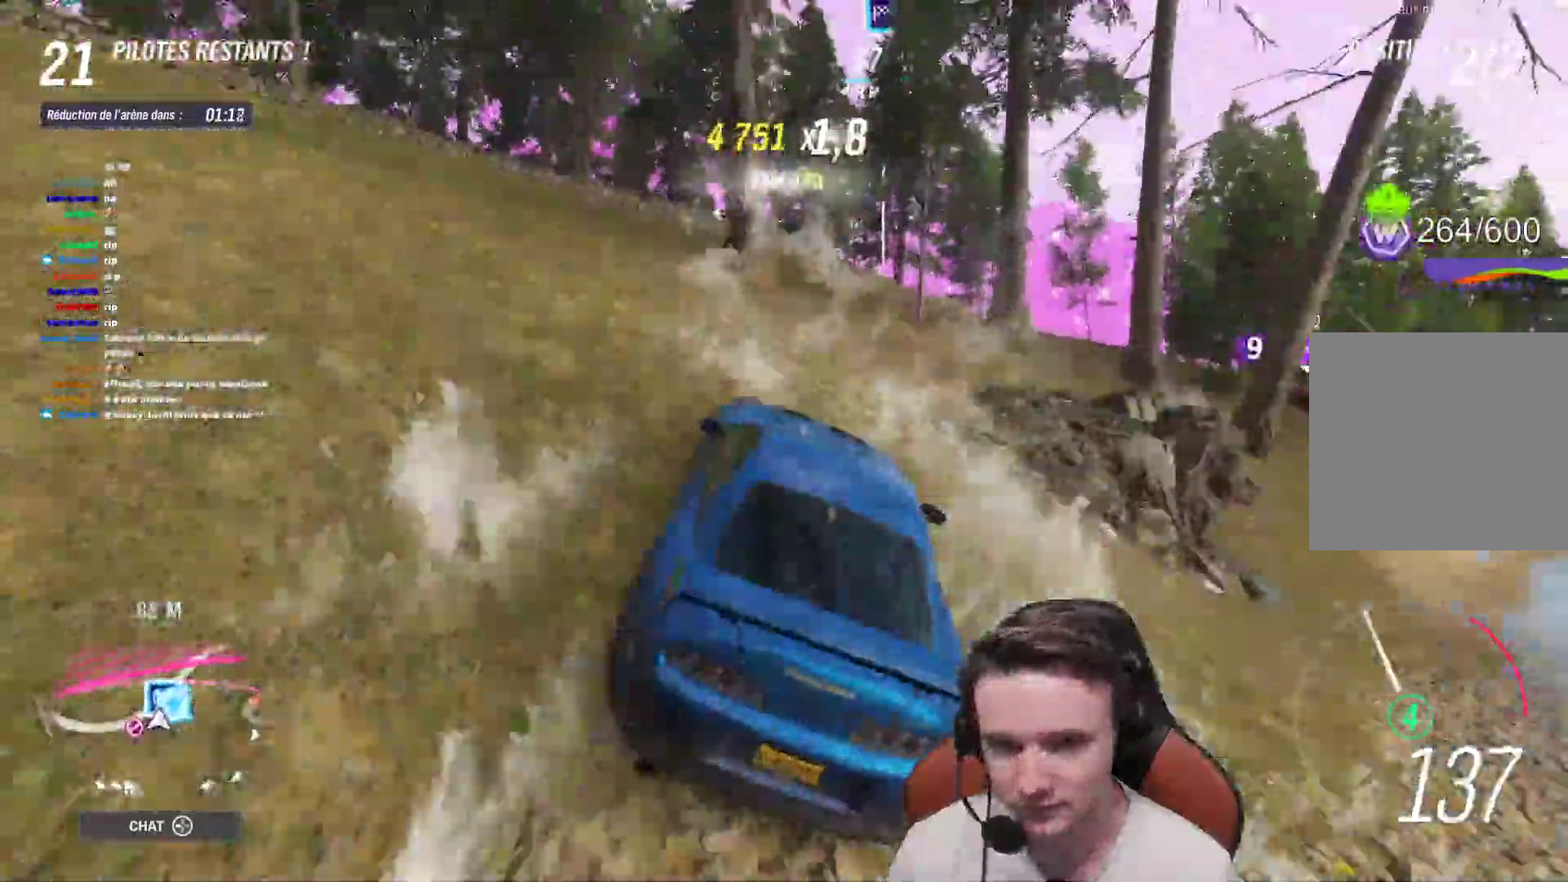
{"buttons": ["R2"], "left_stick": "center", "right_stick": "center", "events": [[67, "left_stick", "center"]]}
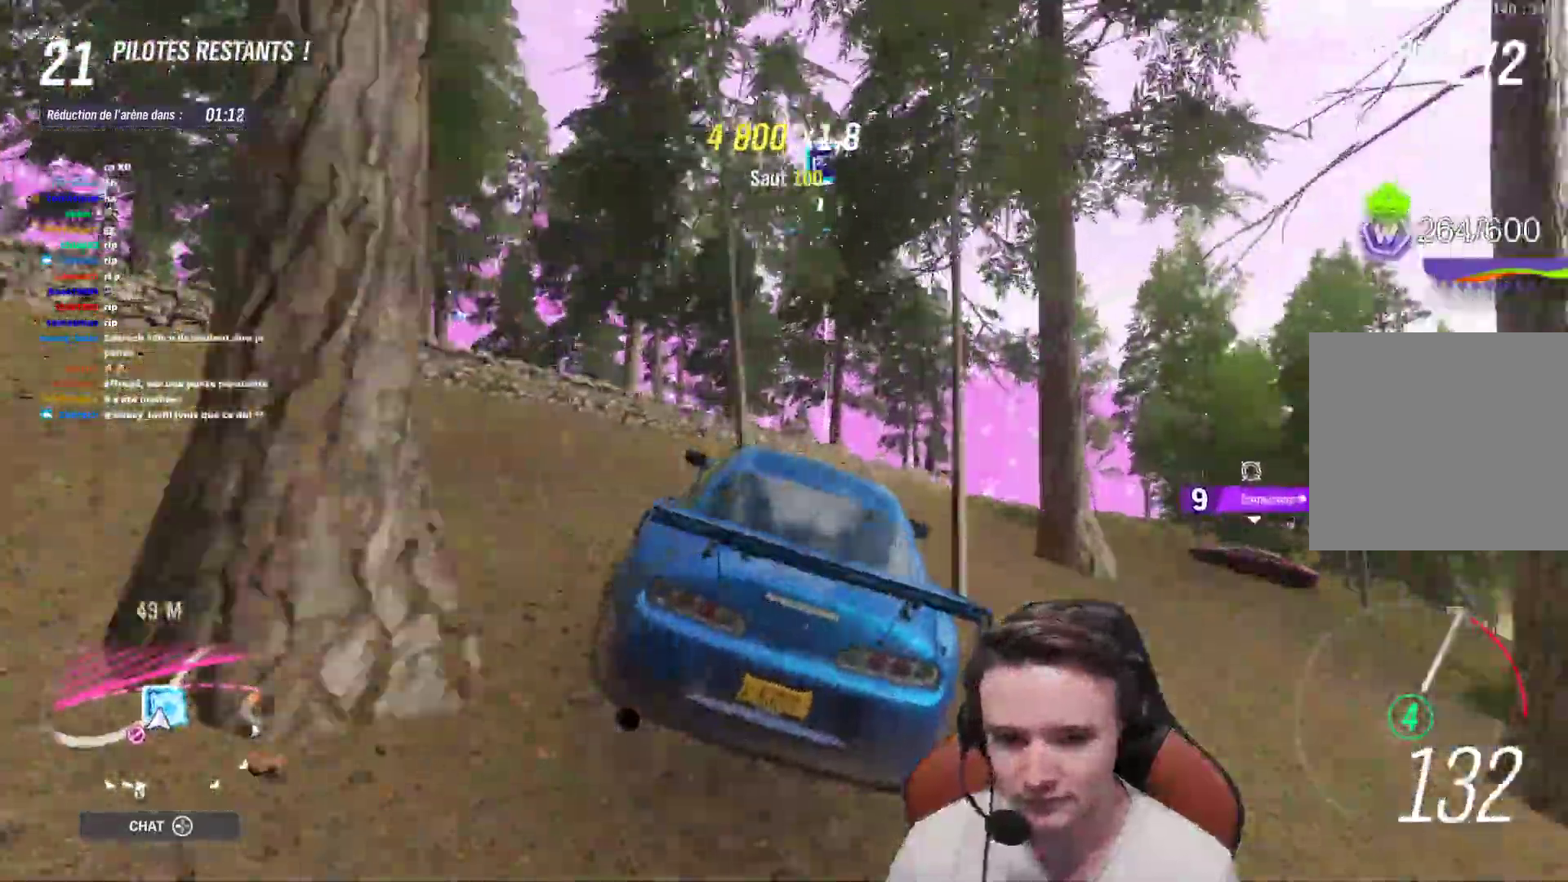
{"buttons": ["R2"], "left_stick": "center", "right_stick": "center", "events": []}
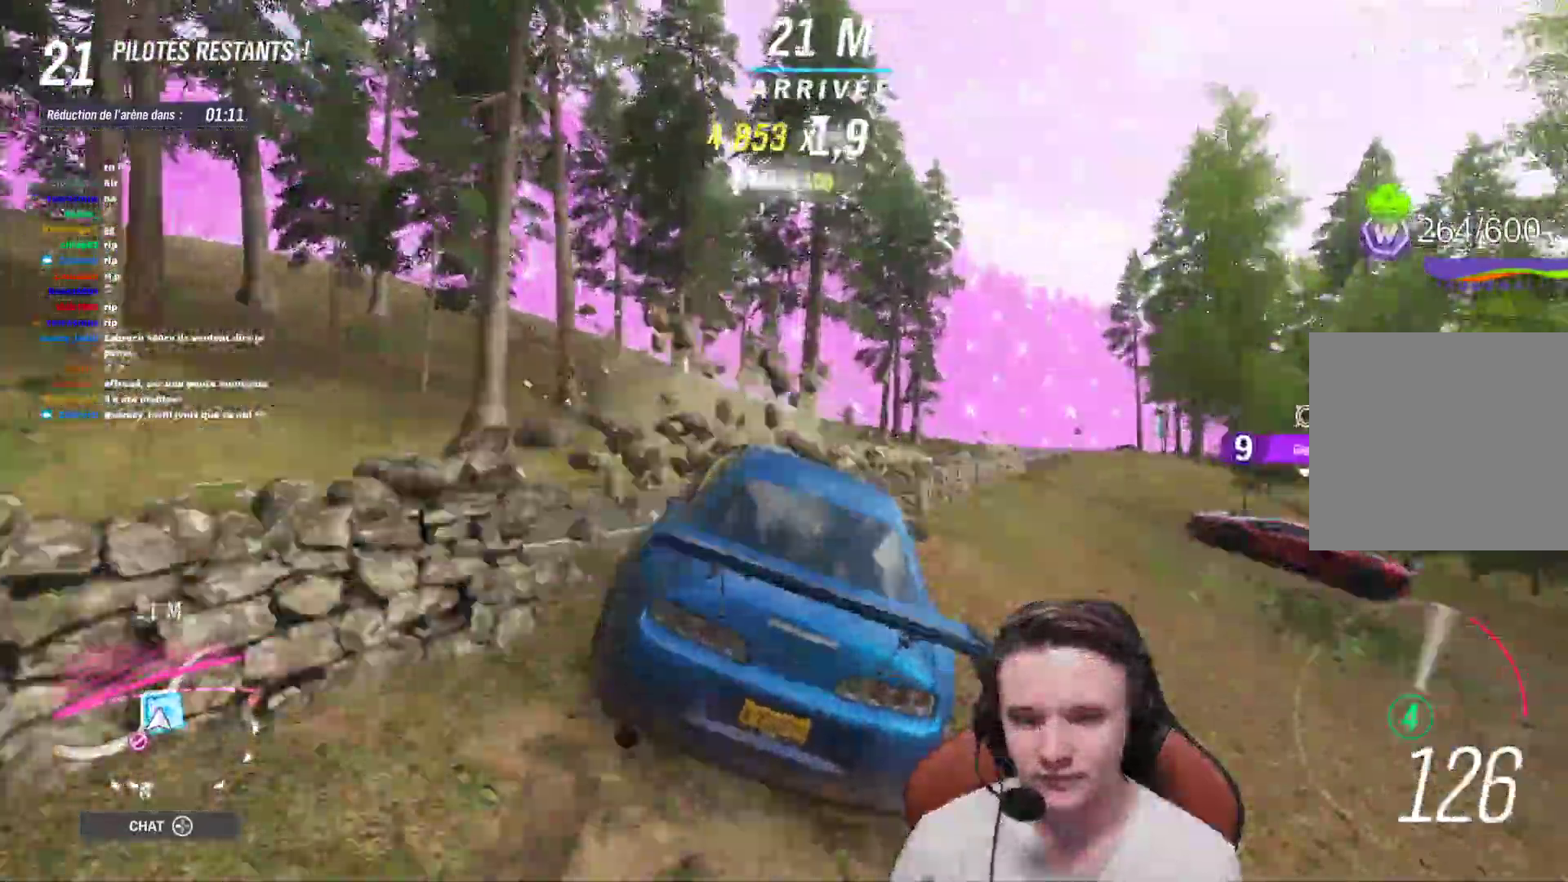
{"buttons": ["R2"], "left_stick": "right", "right_stick": "center", "events": [[117, "left_stick", "right"]]}
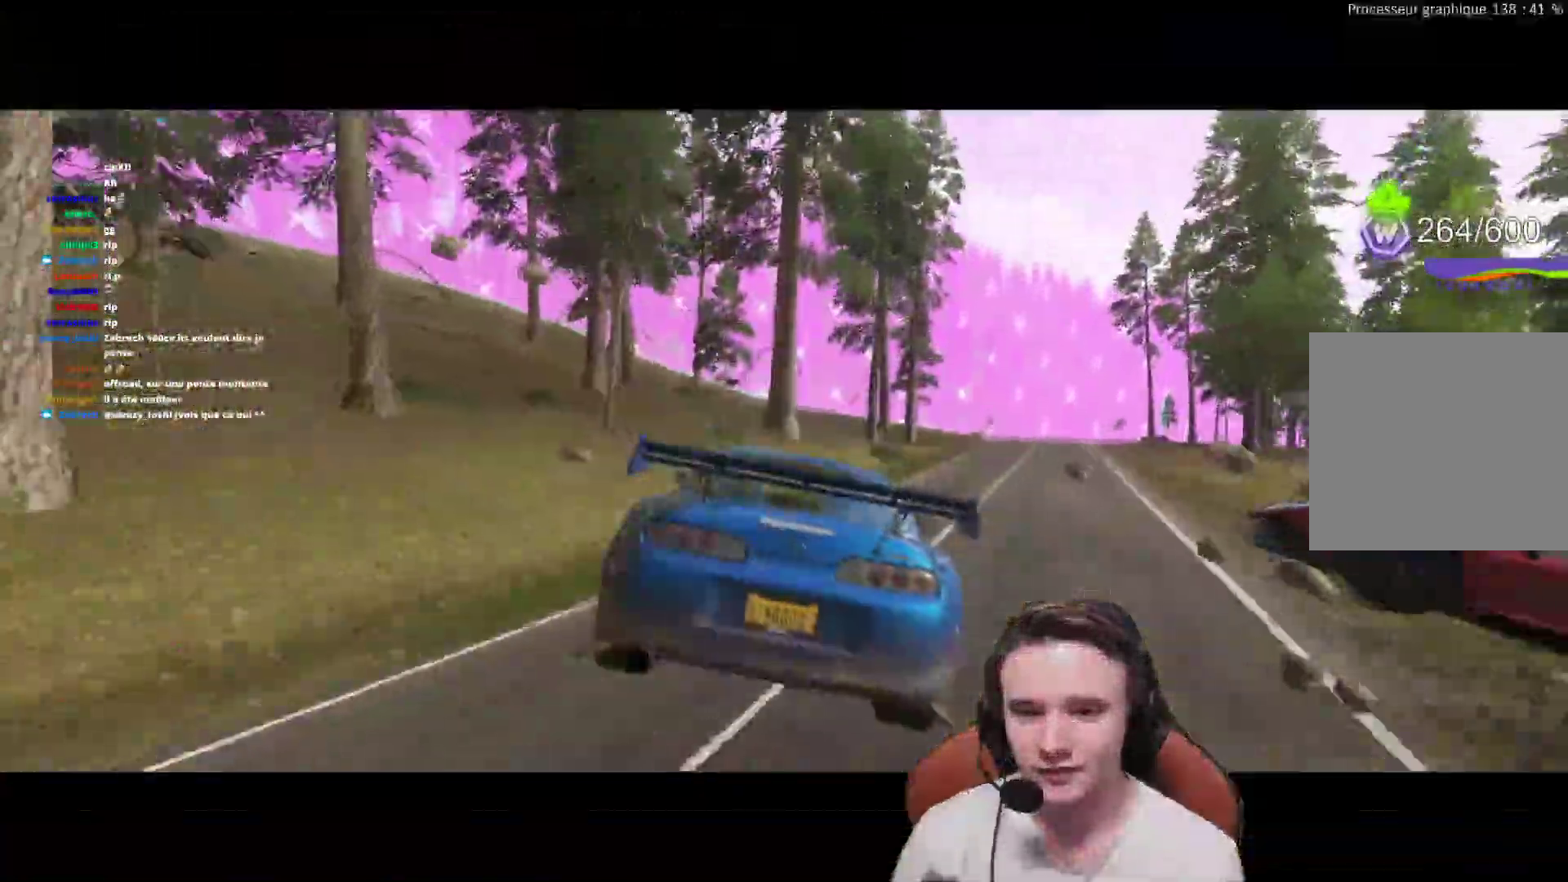
{"buttons": ["R2"], "left_stick": "center", "right_stick": "center", "events": [[183, "left_stick", "center"]]}
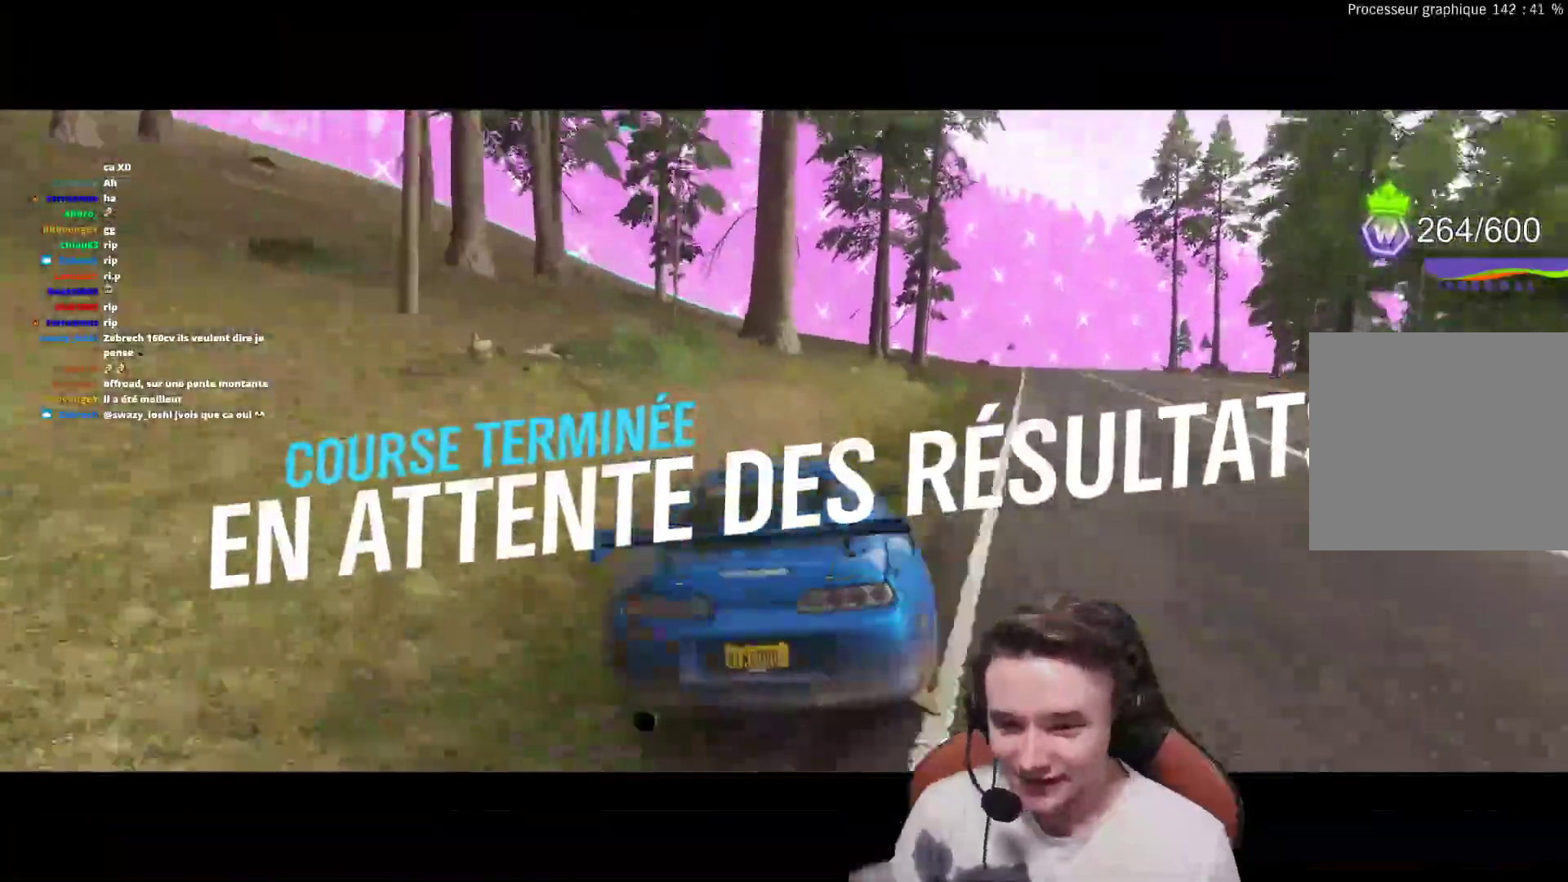
{"buttons": [], "left_stick": "center", "right_stick": "center", "events": [[333, "R2", "up"]]}
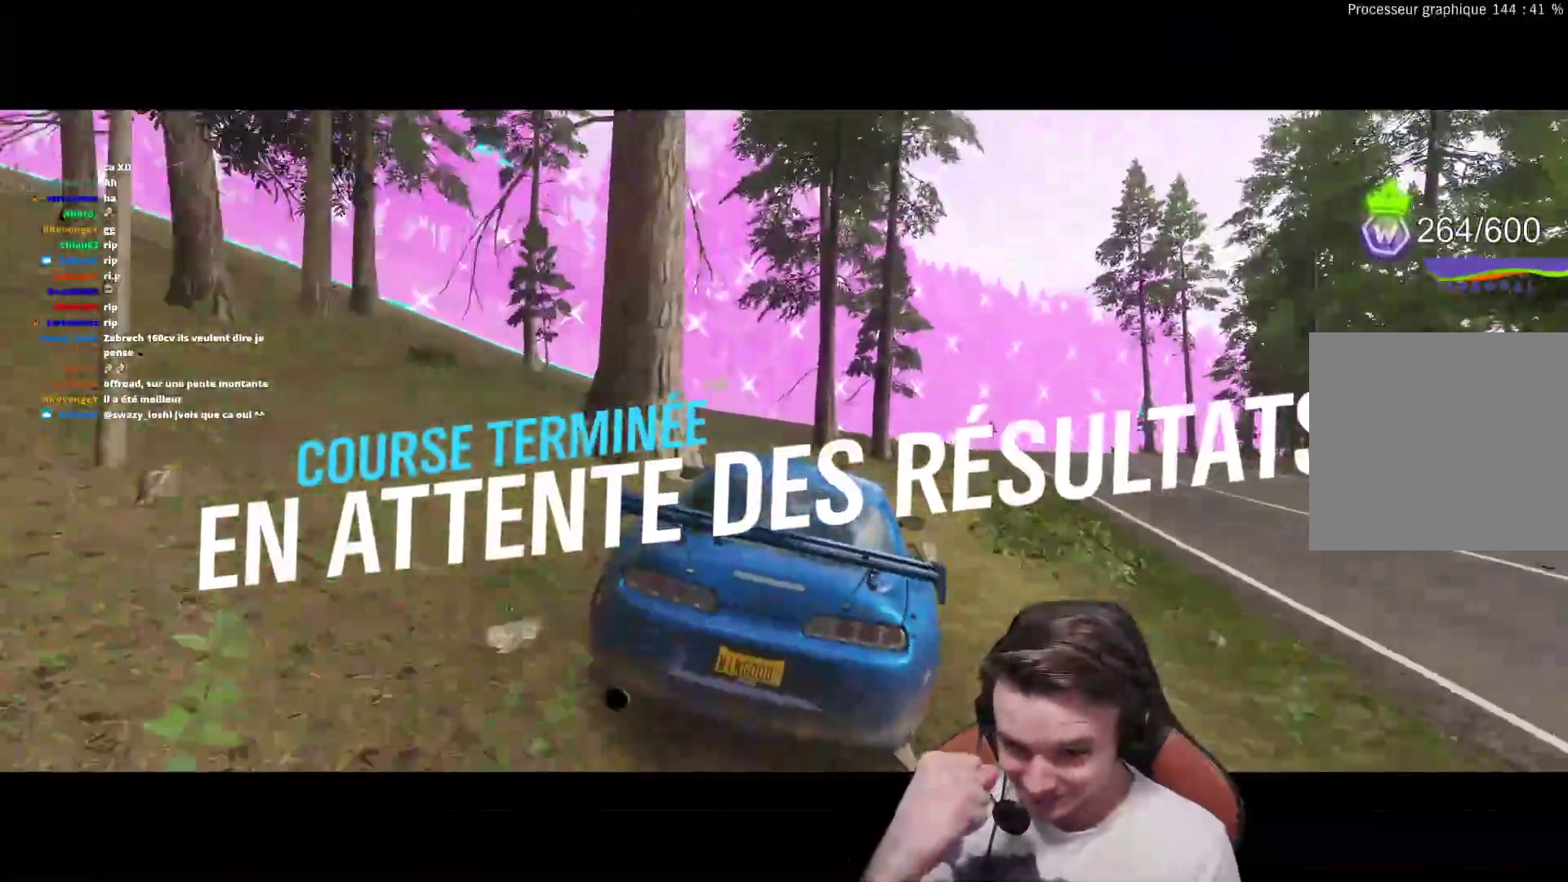
{"buttons": [], "left_stick": "center", "right_stick": "center", "events": []}
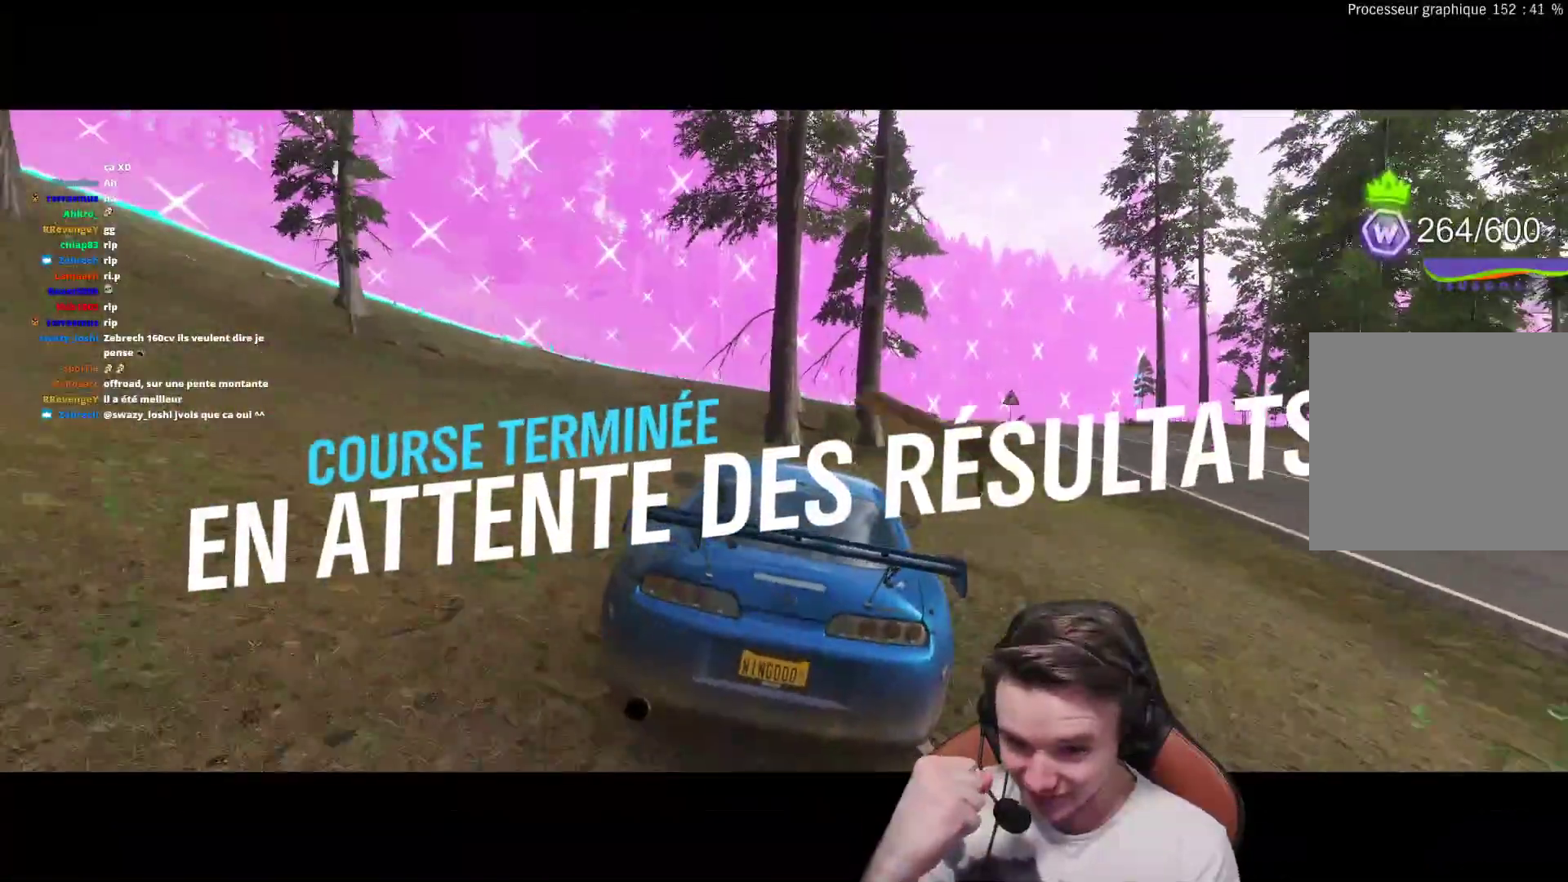
{"buttons": [], "left_stick": "center", "right_stick": "center", "events": []}
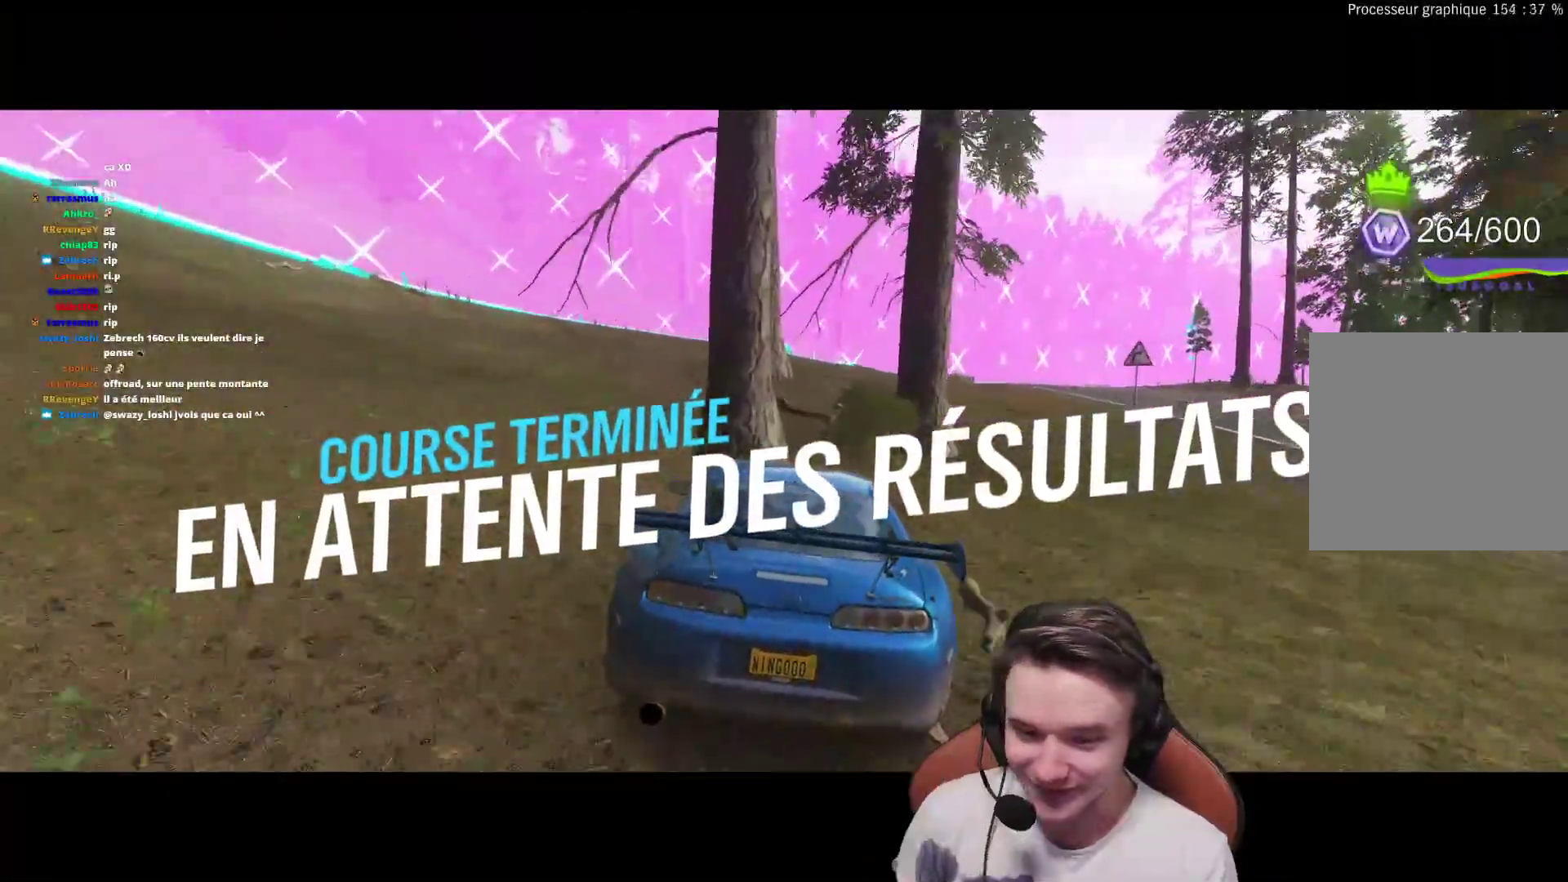
{"buttons": [], "left_stick": "center", "right_stick": "center", "events": [[33, "X", "down"], [117, "X", "up"], [217, "X", "down"], [283, "X", "up"], [367, "X", "down"], [450, "X", "up"]]}
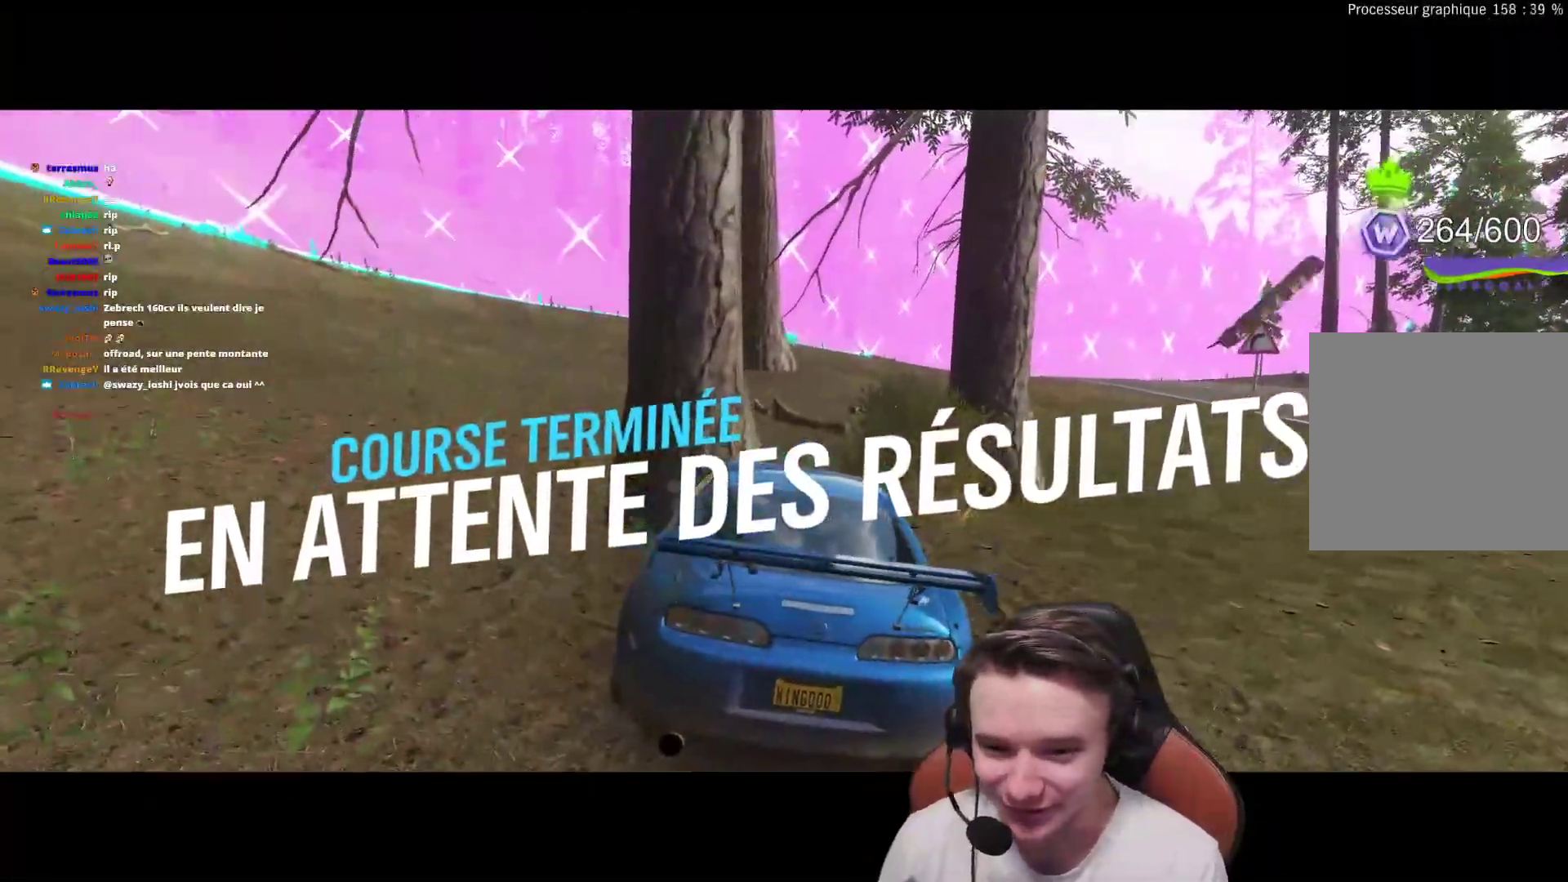
{"buttons": ["R2"], "left_stick": "left", "right_stick": "center", "events": [[17, "left_stick", "left"], [33, "R2", "down"]]}
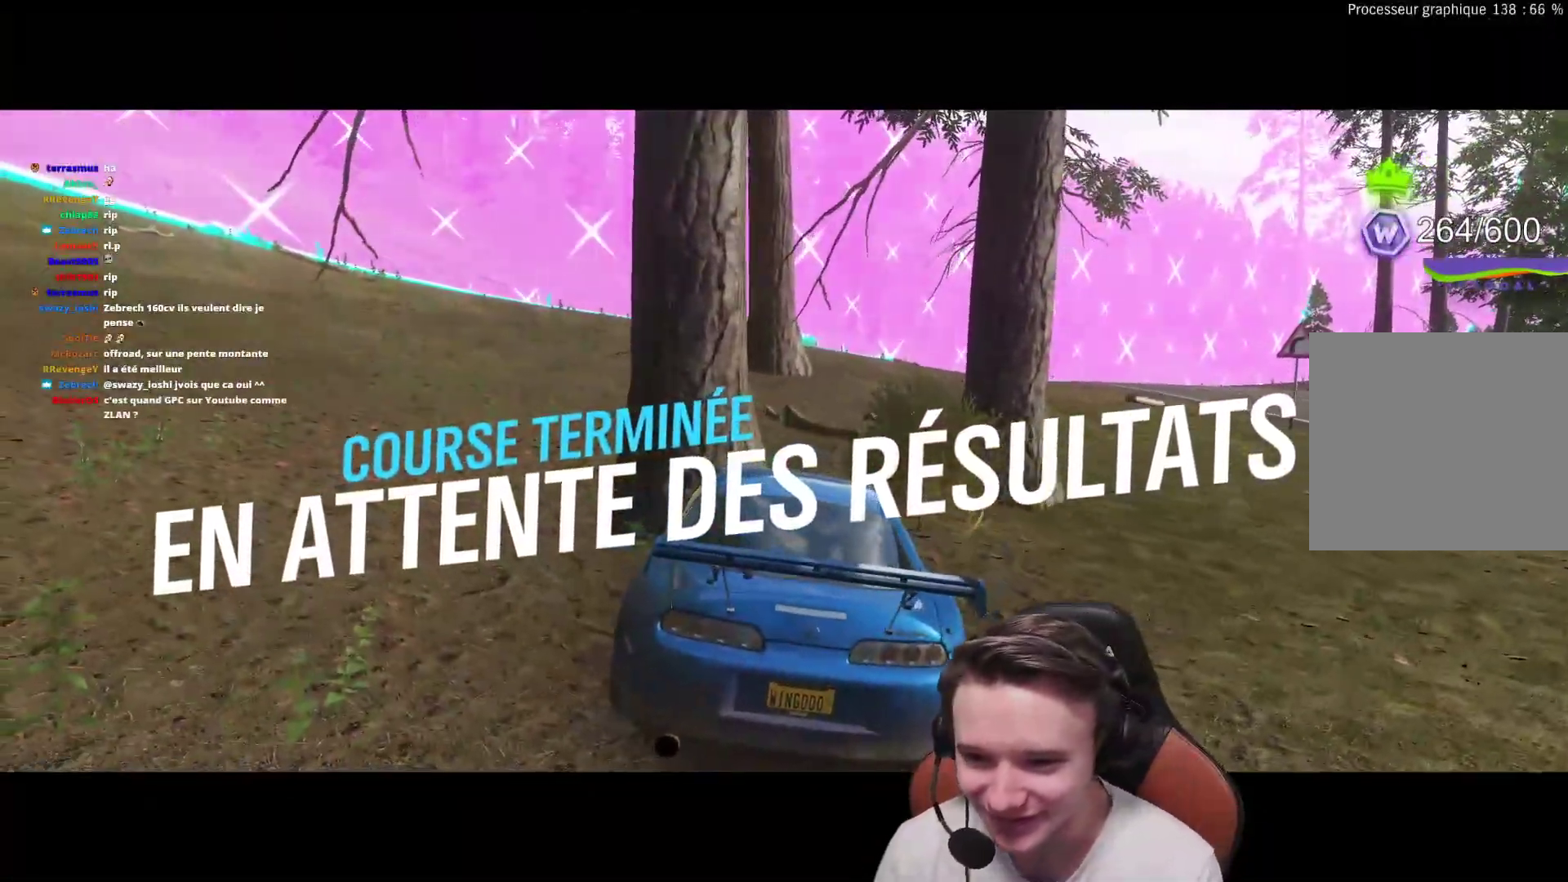
{"buttons": ["R2"], "left_stick": "left", "right_stick": "center", "events": []}
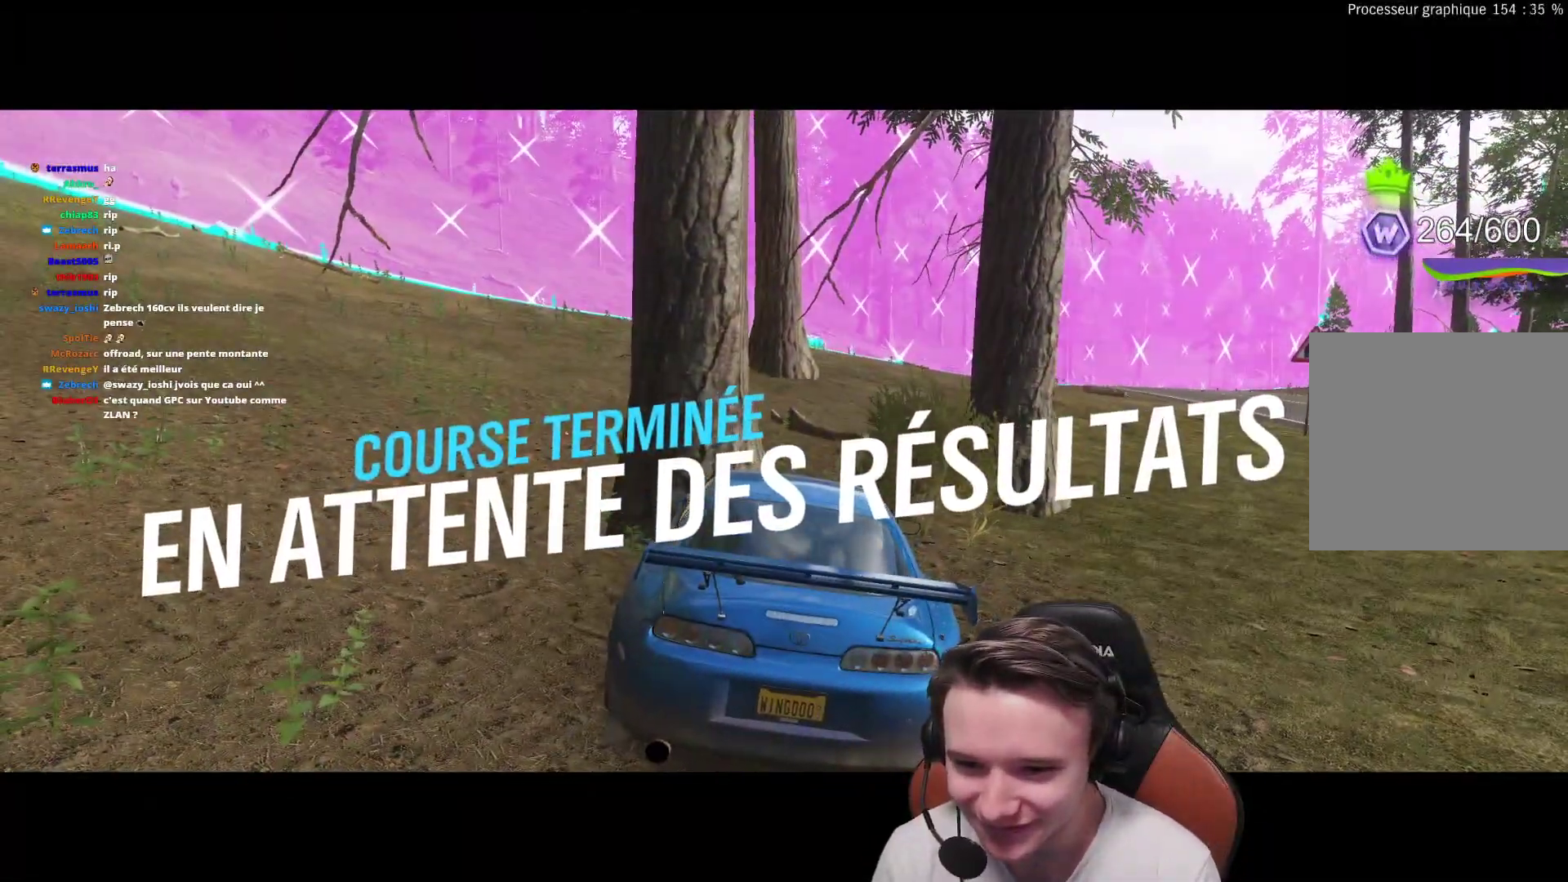
{"buttons": ["R2"], "left_stick": "left", "right_stick": "center", "events": []}
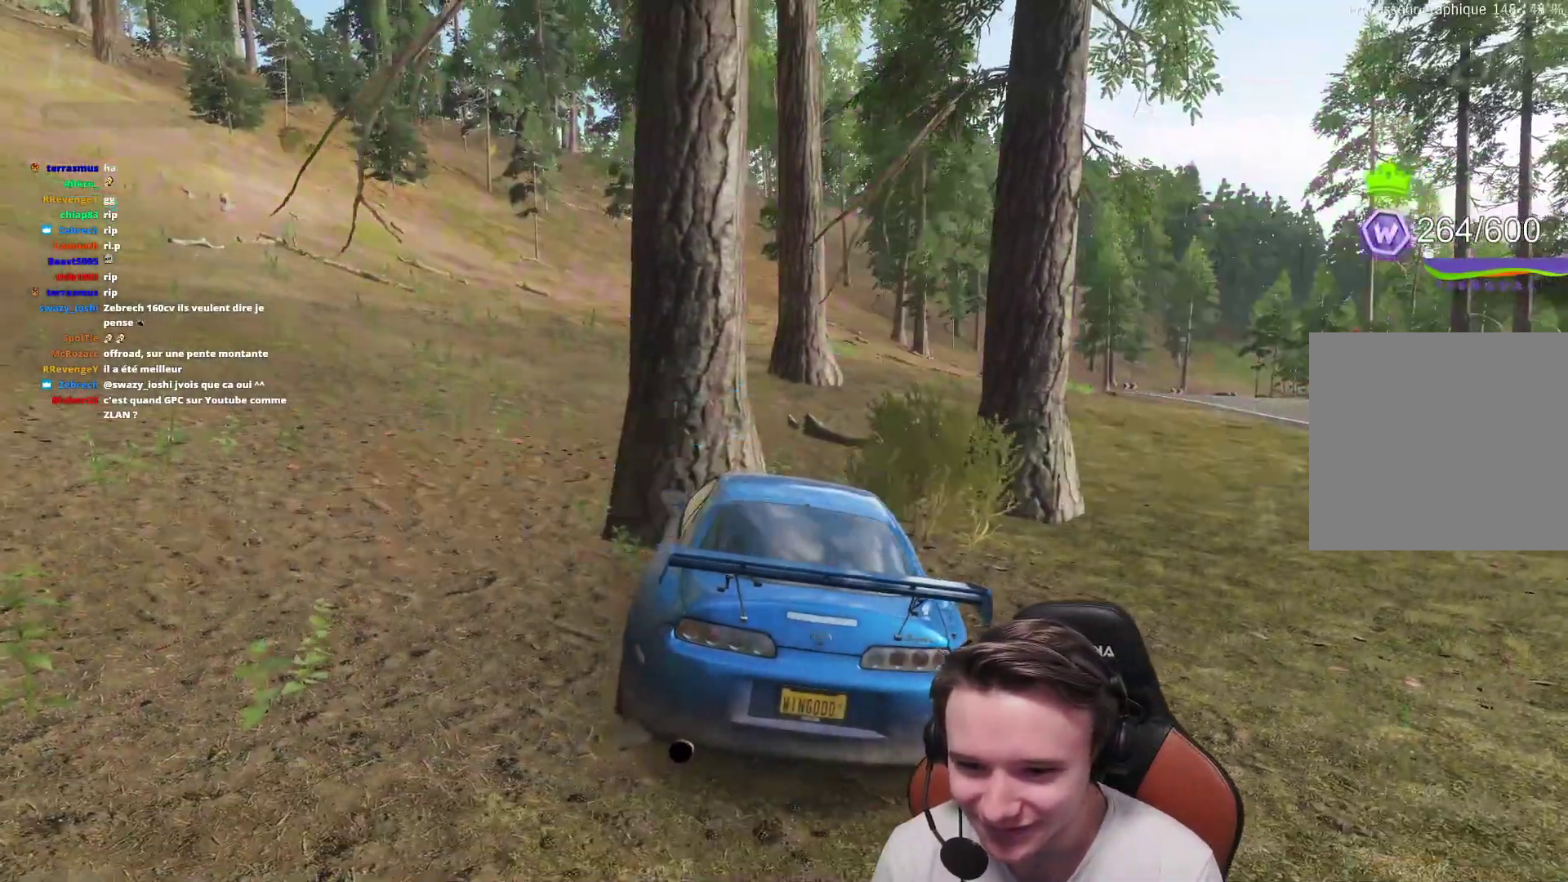
{"buttons": ["R2"], "left_stick": "left", "right_stick": "center", "events": []}
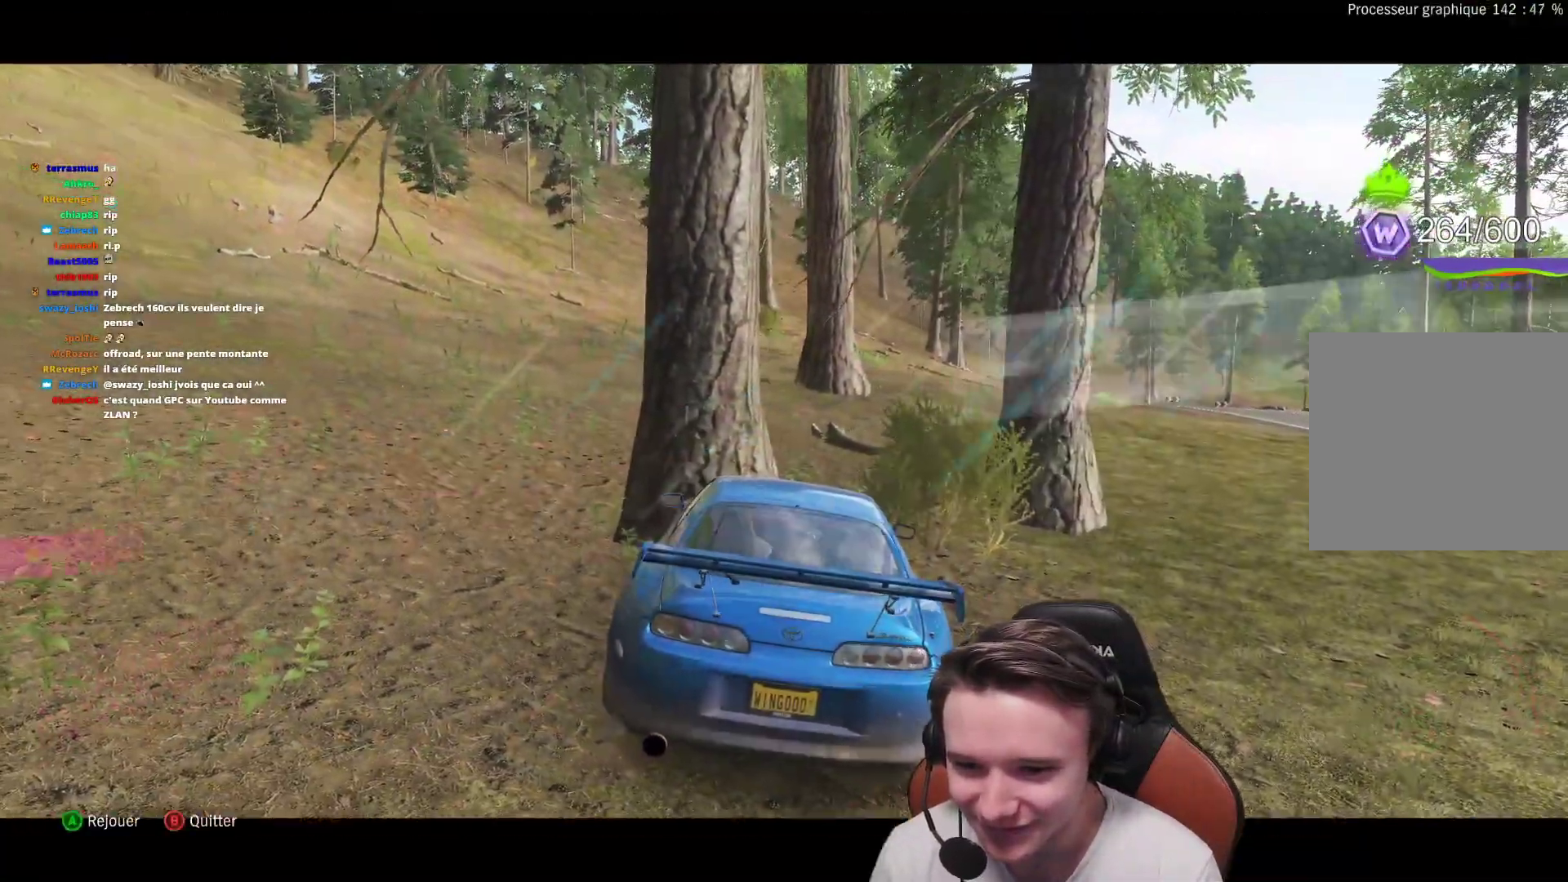
{"buttons": ["R2"], "left_stick": "left", "right_stick": "center", "events": []}
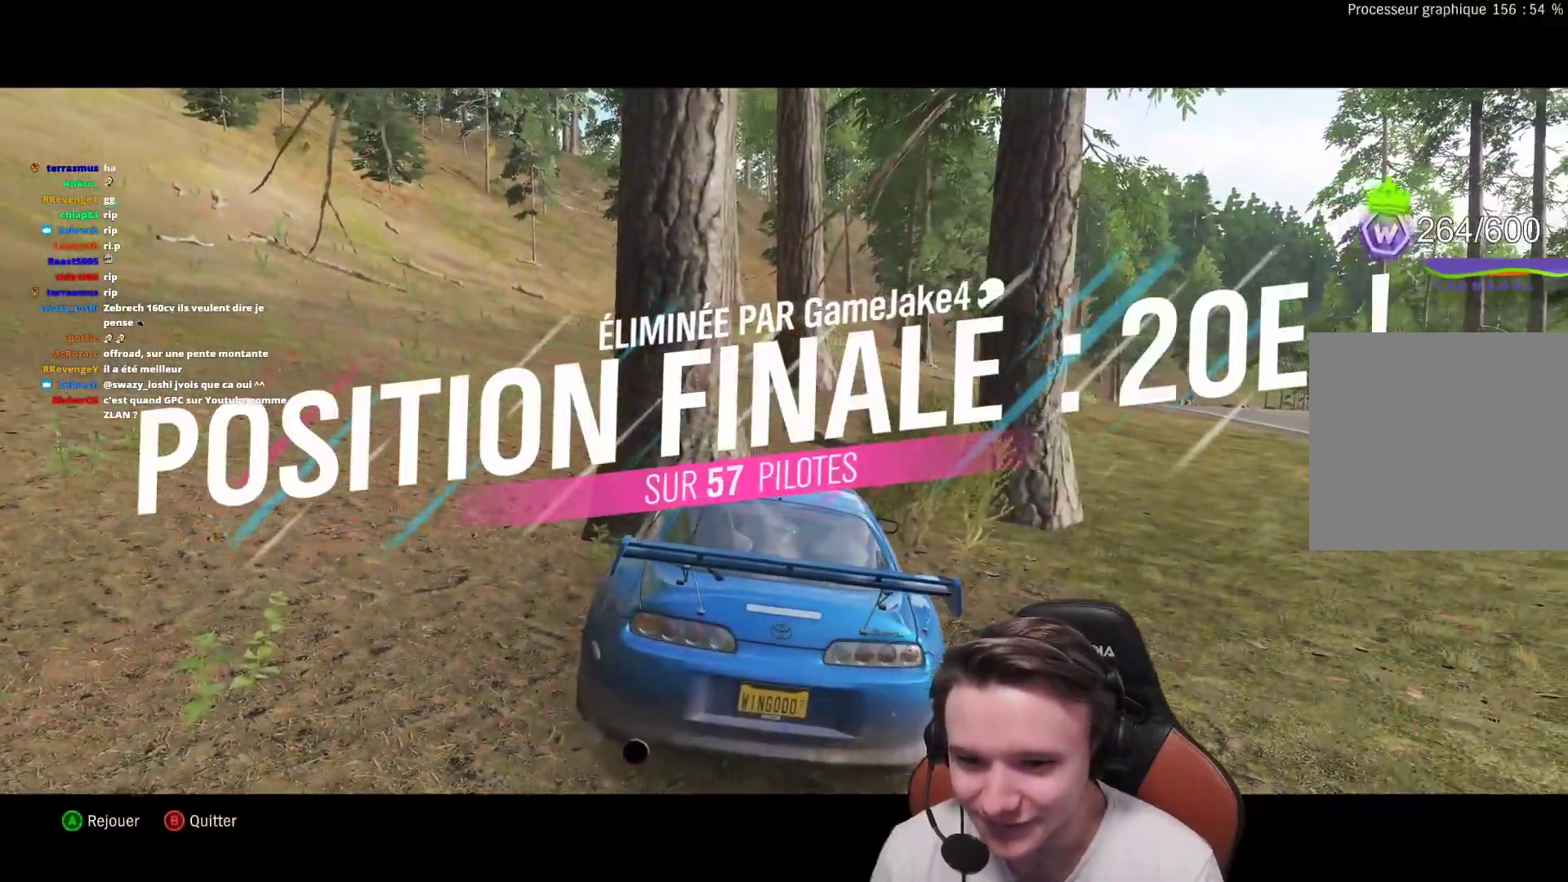
{"buttons": ["R2"], "left_stick": "left", "right_stick": "center", "events": []}
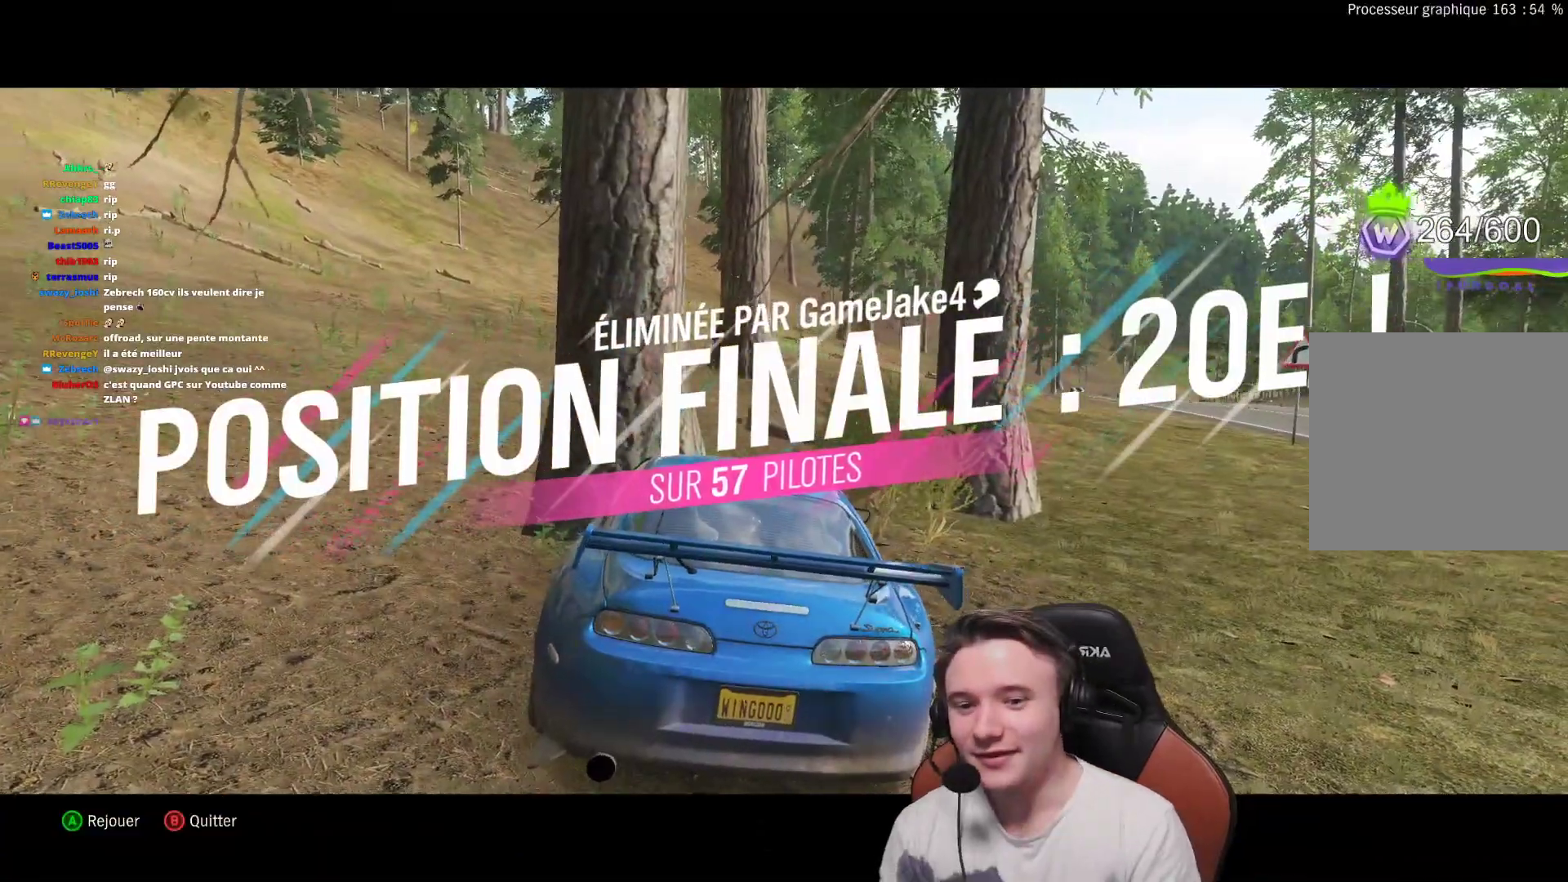
{"buttons": ["R2"], "left_stick": "left", "right_stick": "center", "events": []}
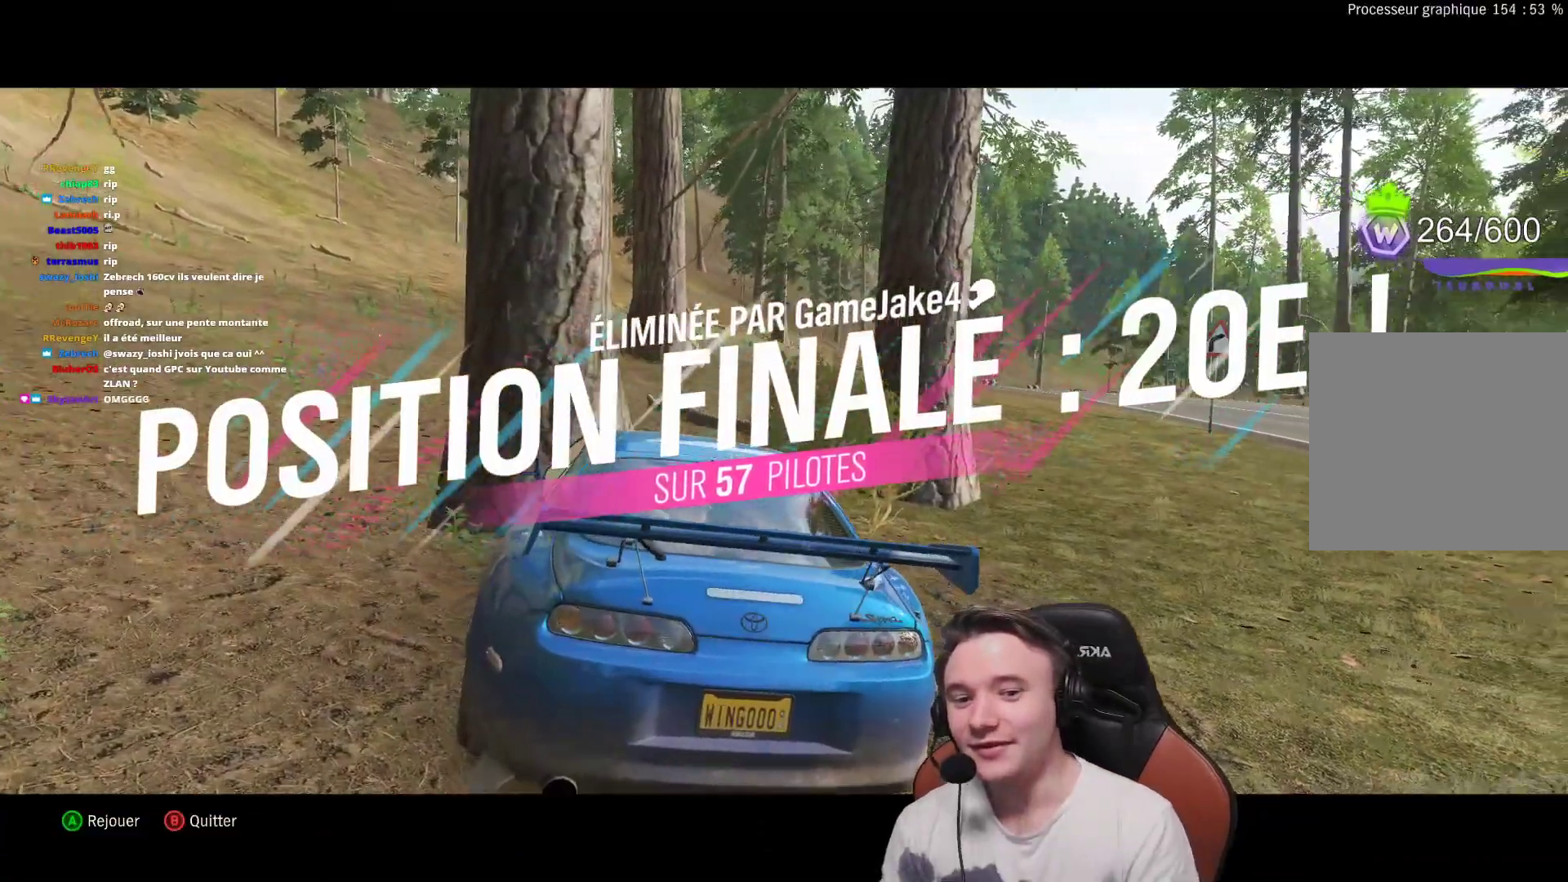
{"buttons": ["R2"], "left_stick": "left", "right_stick": "center", "events": []}
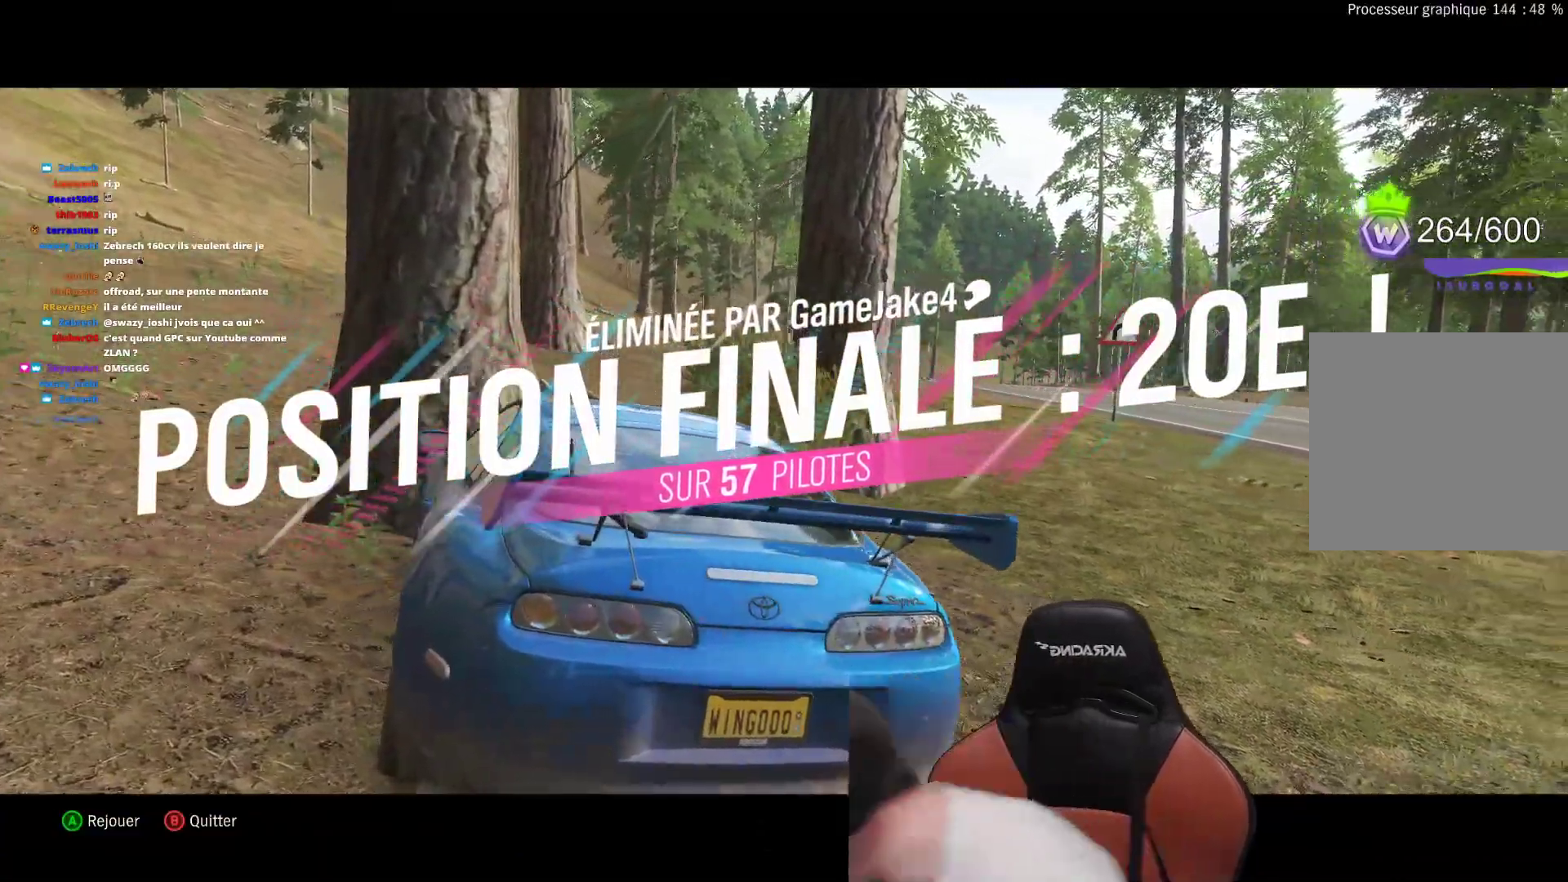
{"buttons": [], "left_stick": "center", "right_stick": "center", "events": [[17, "left_stick", "center"], [133, "R2", "up"]]}